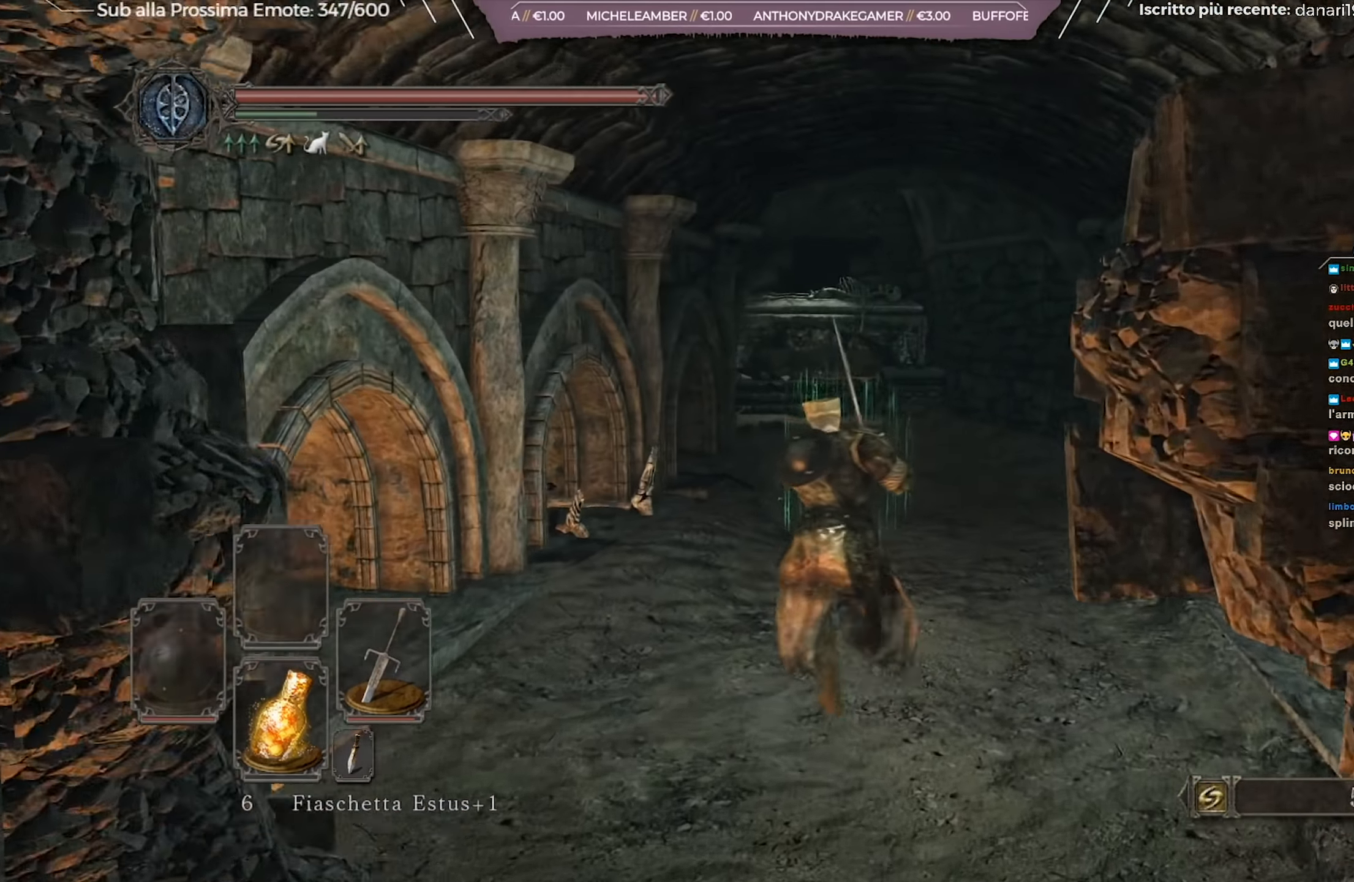
Gameplay with a controller (Xbox layout); each line is a JSON object with the inputs held at the frame after it. "events" lists button and stick changes between this image and that frame as [ms after this image, input, new state], when the widget could be followed in between.
{"buttons": [], "left_stick": "up", "right_stick": "center", "events": [[384, "B", "up"]]}
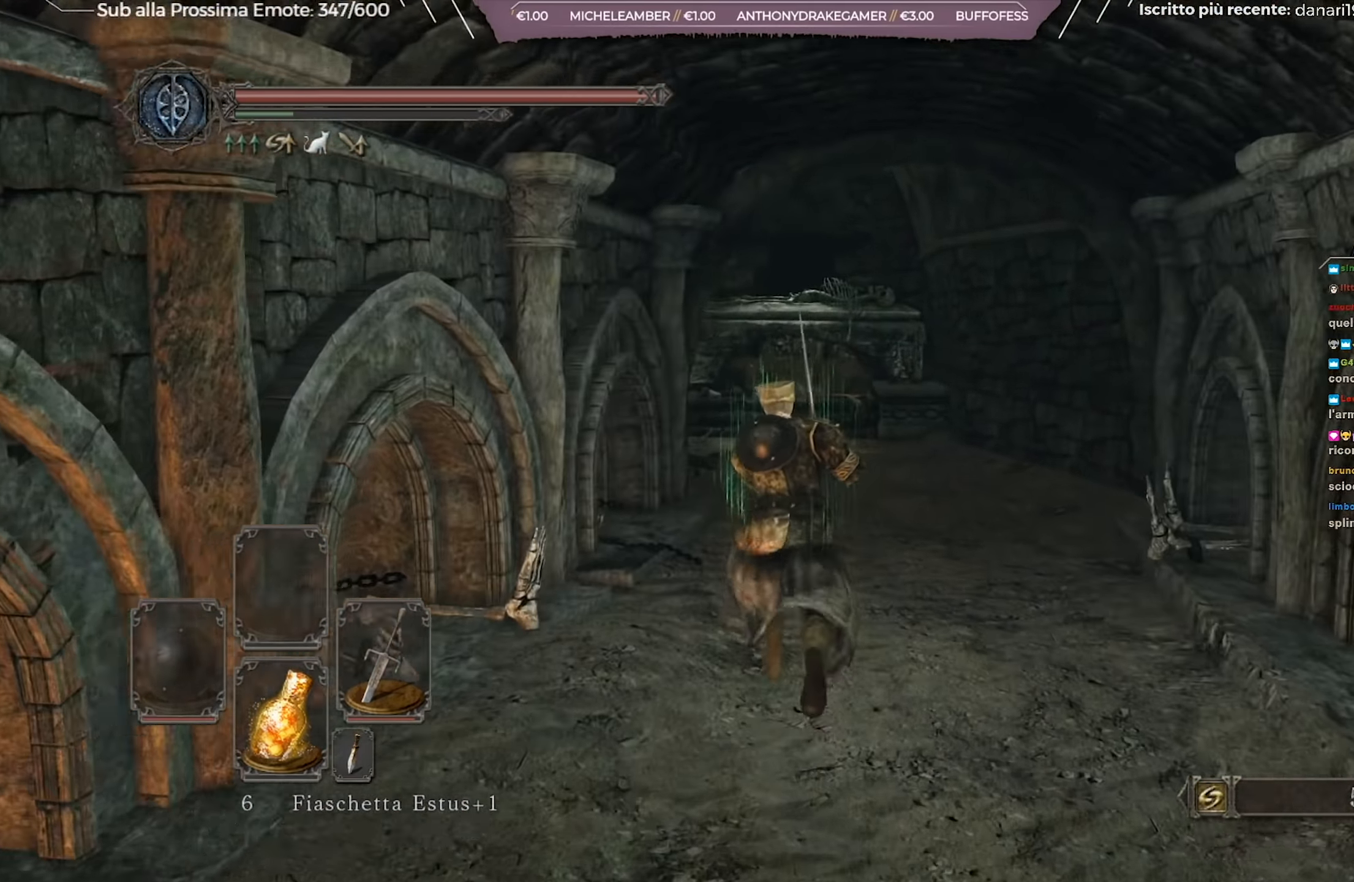
{"buttons": [], "left_stick": "down-right", "right_stick": "right", "events": [[17, "left_stick", "right"], [101, "left_stick", "down-right"], [201, "right_stick", "right"]]}
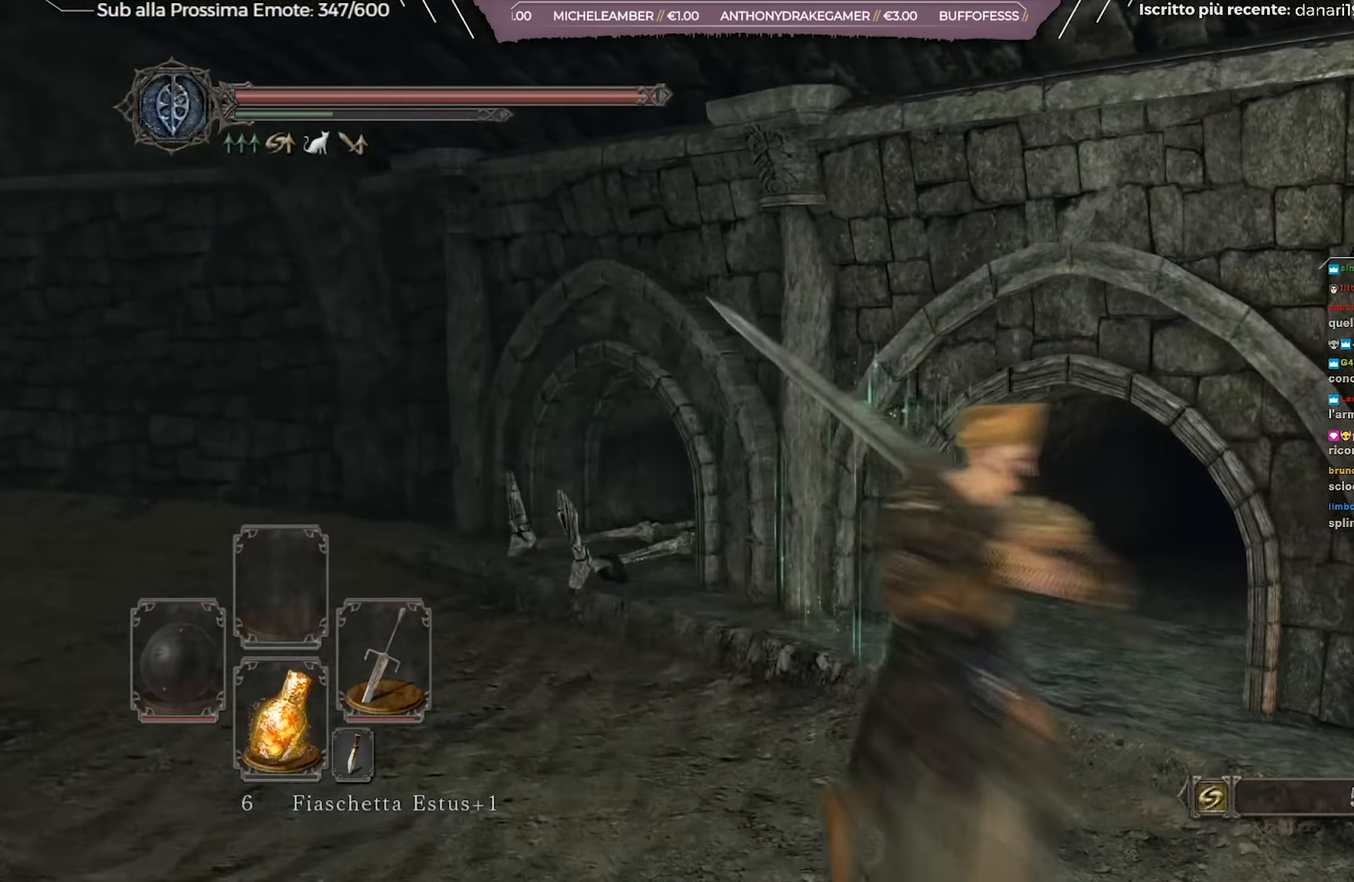
{"buttons": ["B"], "left_stick": "up-right", "right_stick": "center", "events": [[34, "left_stick", "right"], [200, "left_stick", "up-right"], [350, "right_stick", "center"], [384, "B", "down"]]}
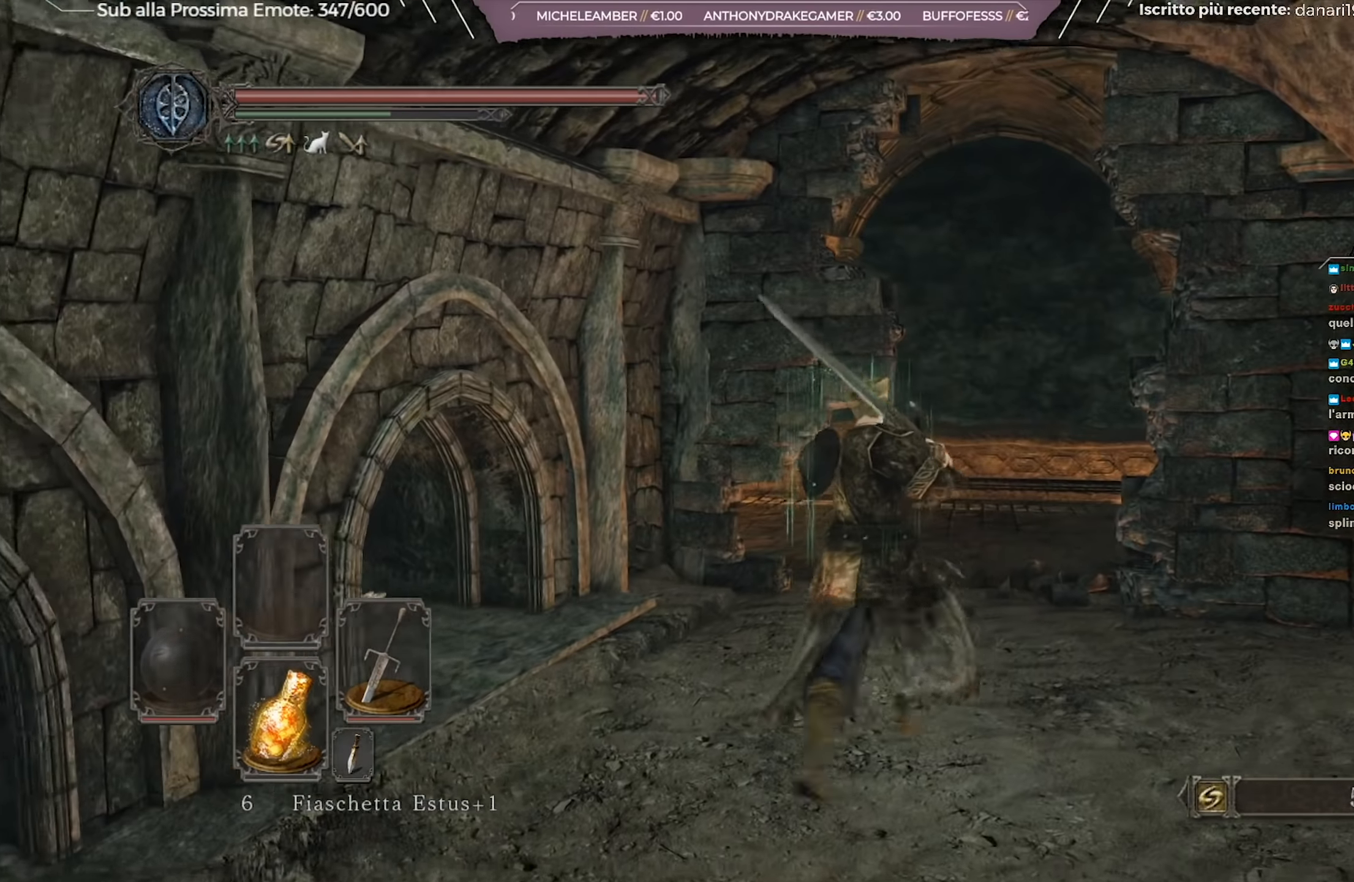
{"buttons": ["B"], "left_stick": "up", "right_stick": "center", "events": [[300, "right_stick", "right"], [383, "left_stick", "up"], [417, "right_stick", "center"]]}
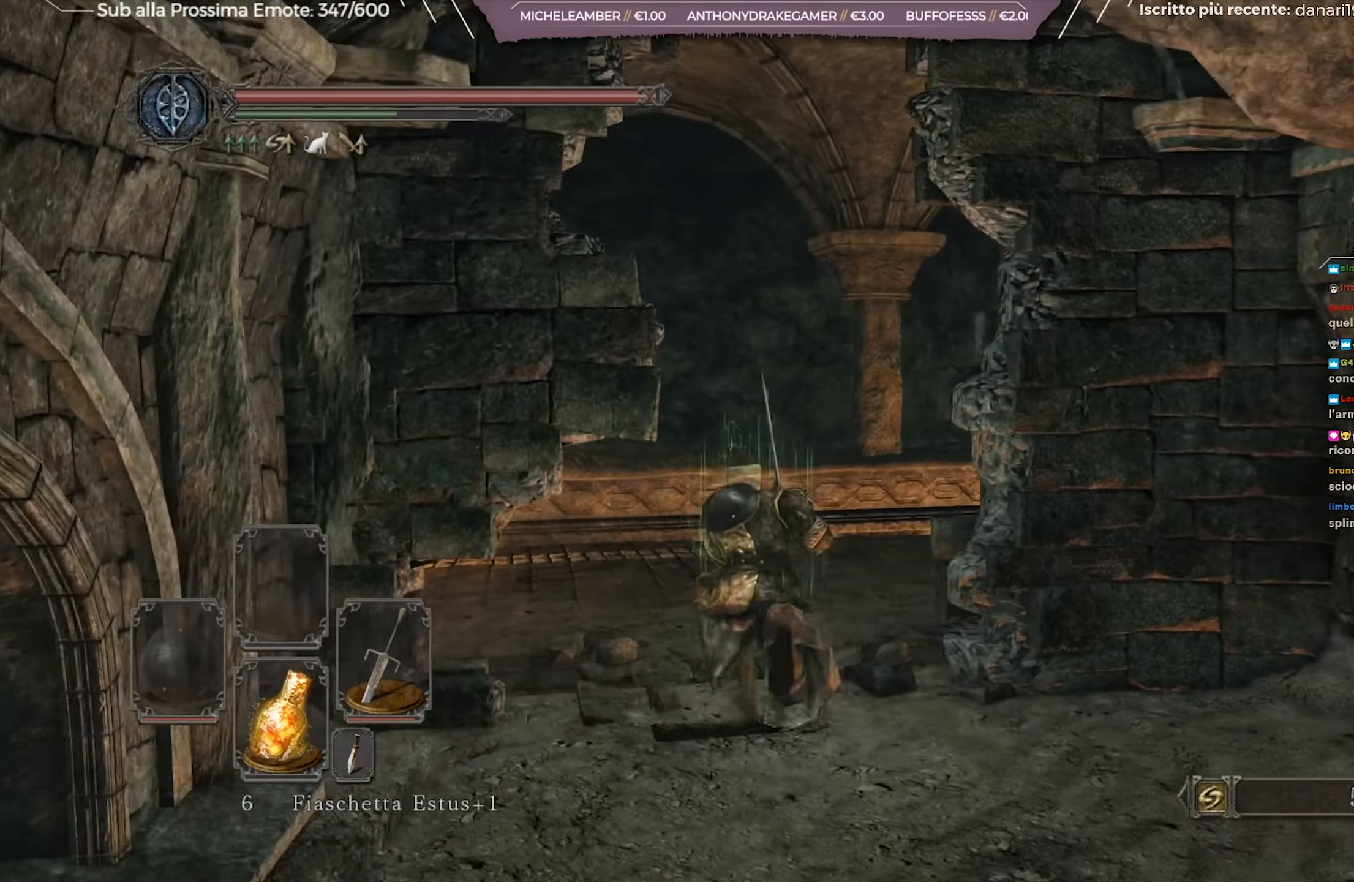
{"buttons": ["B"], "left_stick": "up", "right_stick": "right", "events": [[167, "right_stick", "right"]]}
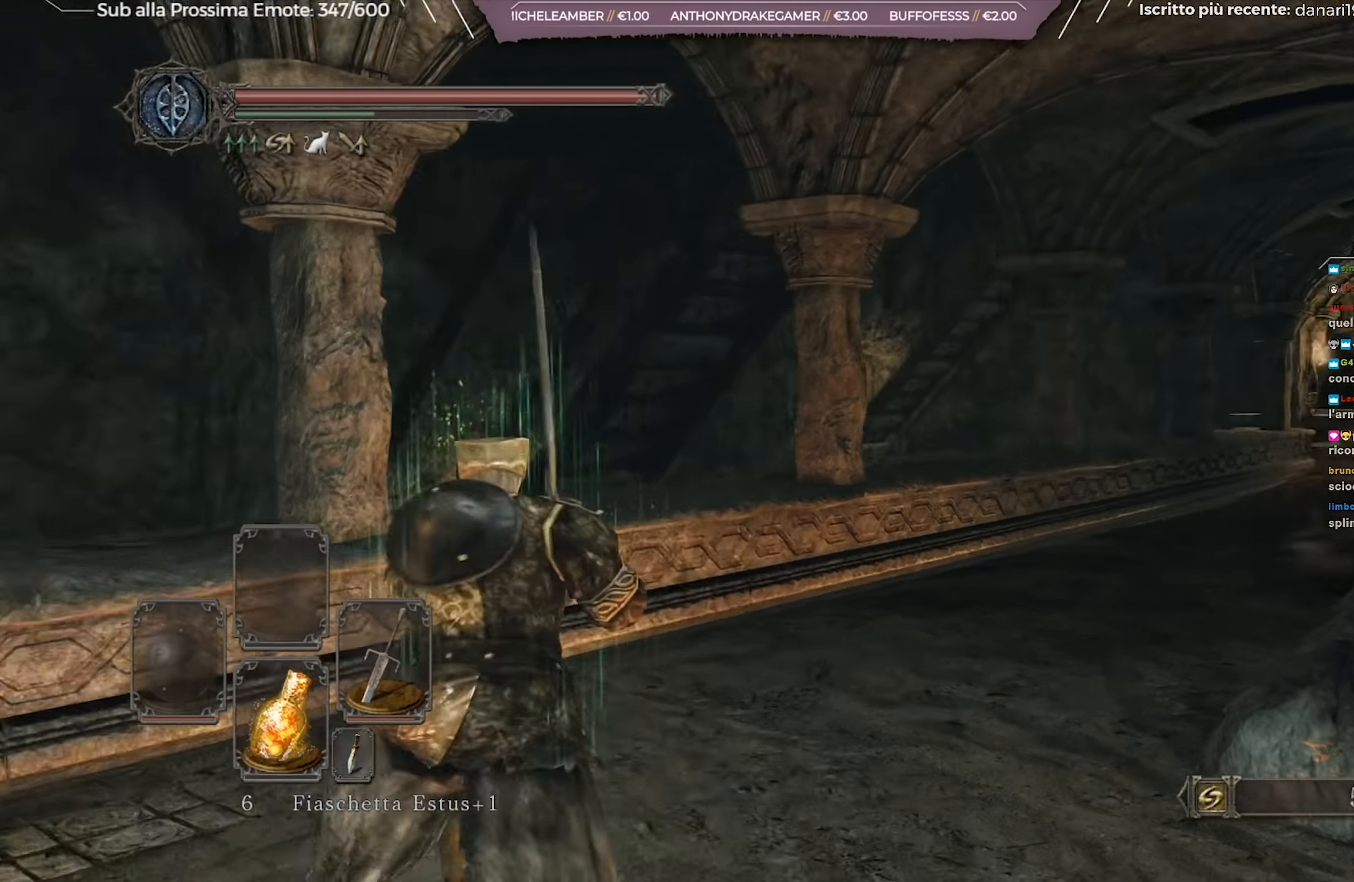
{"buttons": ["B"], "left_stick": "up", "right_stick": "right", "events": [[66, "right_stick", "center"], [333, "right_stick", "right"]]}
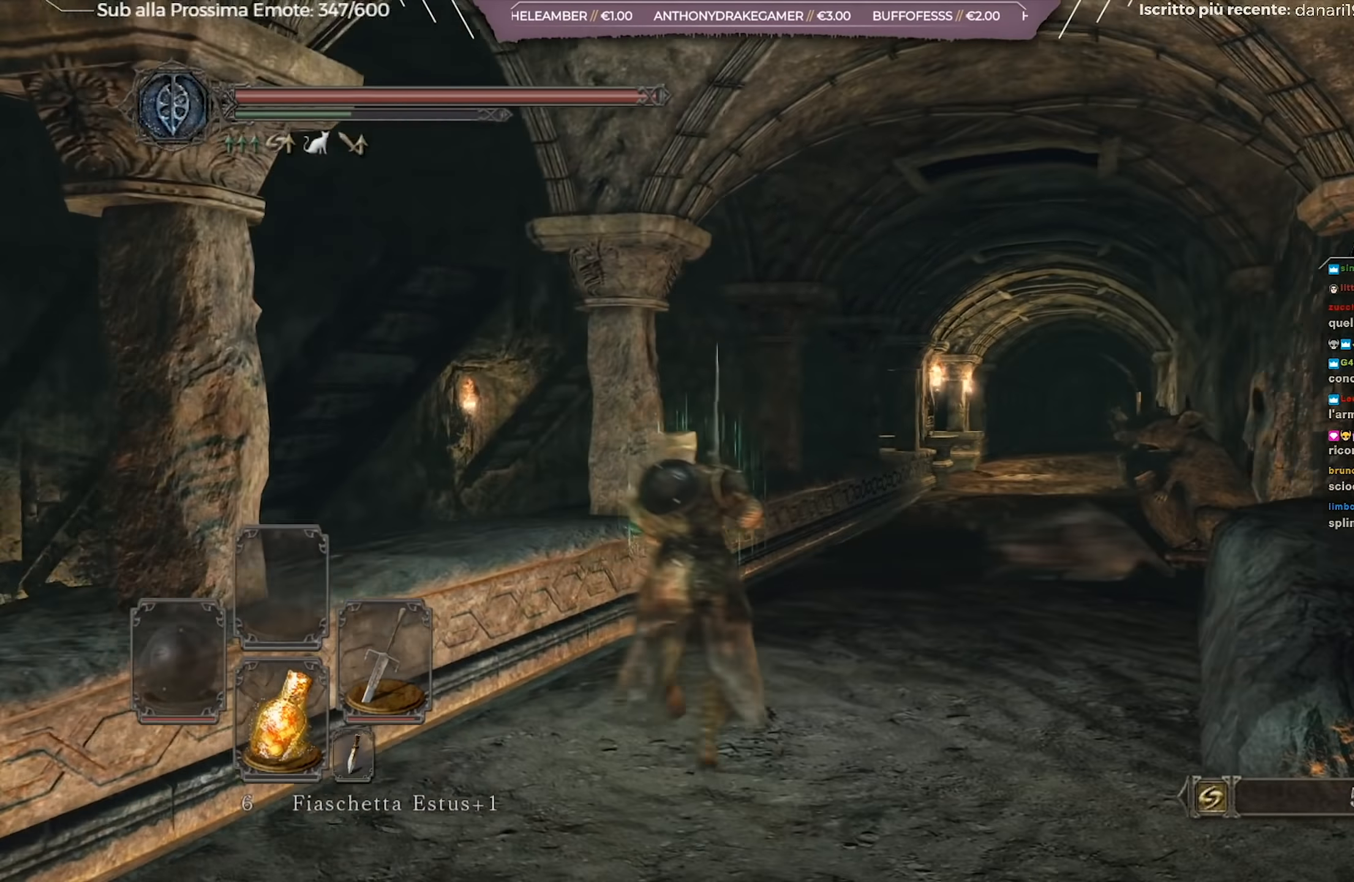
{"buttons": ["B"], "left_stick": "up", "right_stick": "center", "events": [[100, "right_stick", "center"]]}
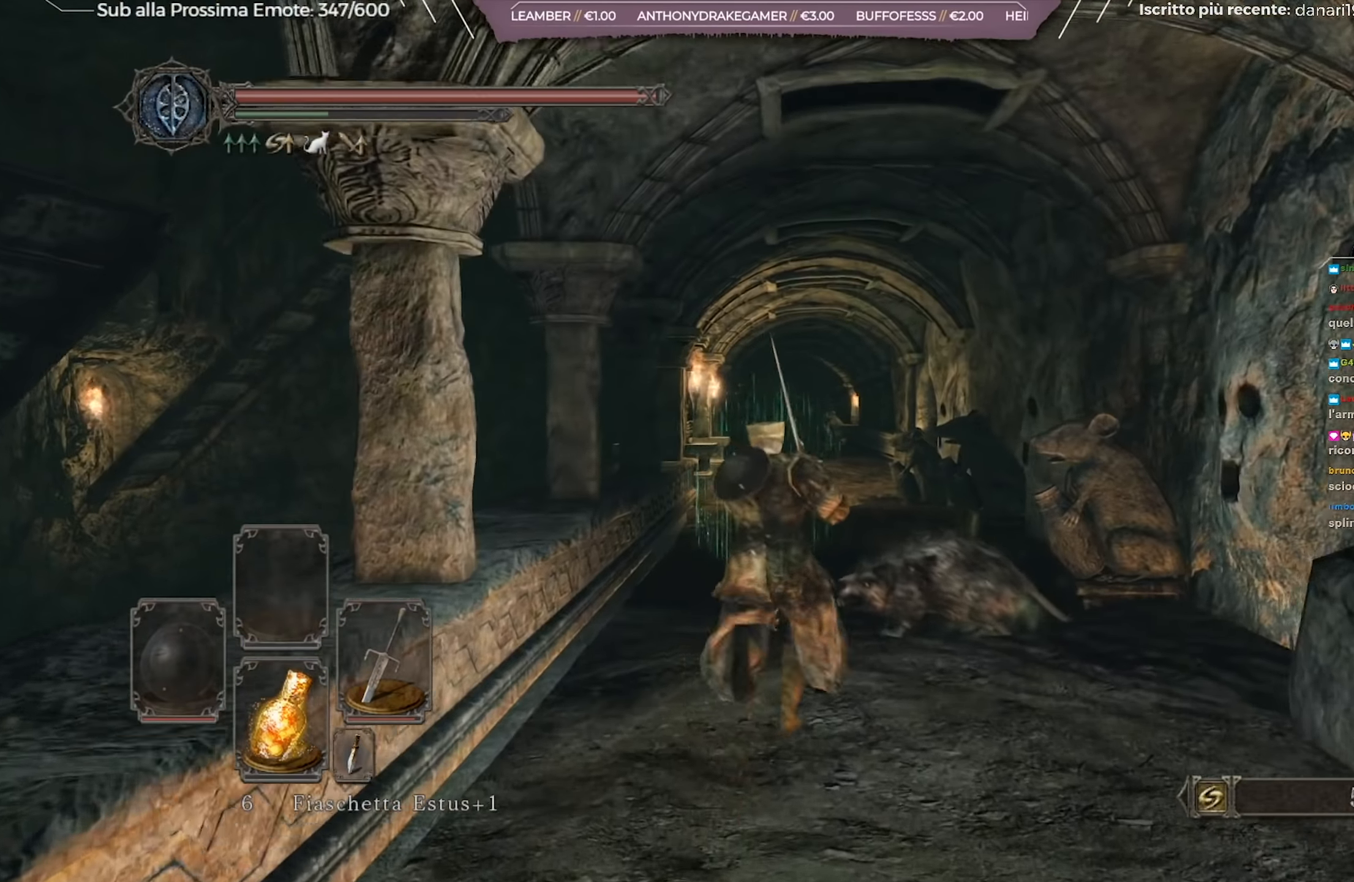
{"buttons": ["B"], "left_stick": "up", "right_stick": "center", "events": []}
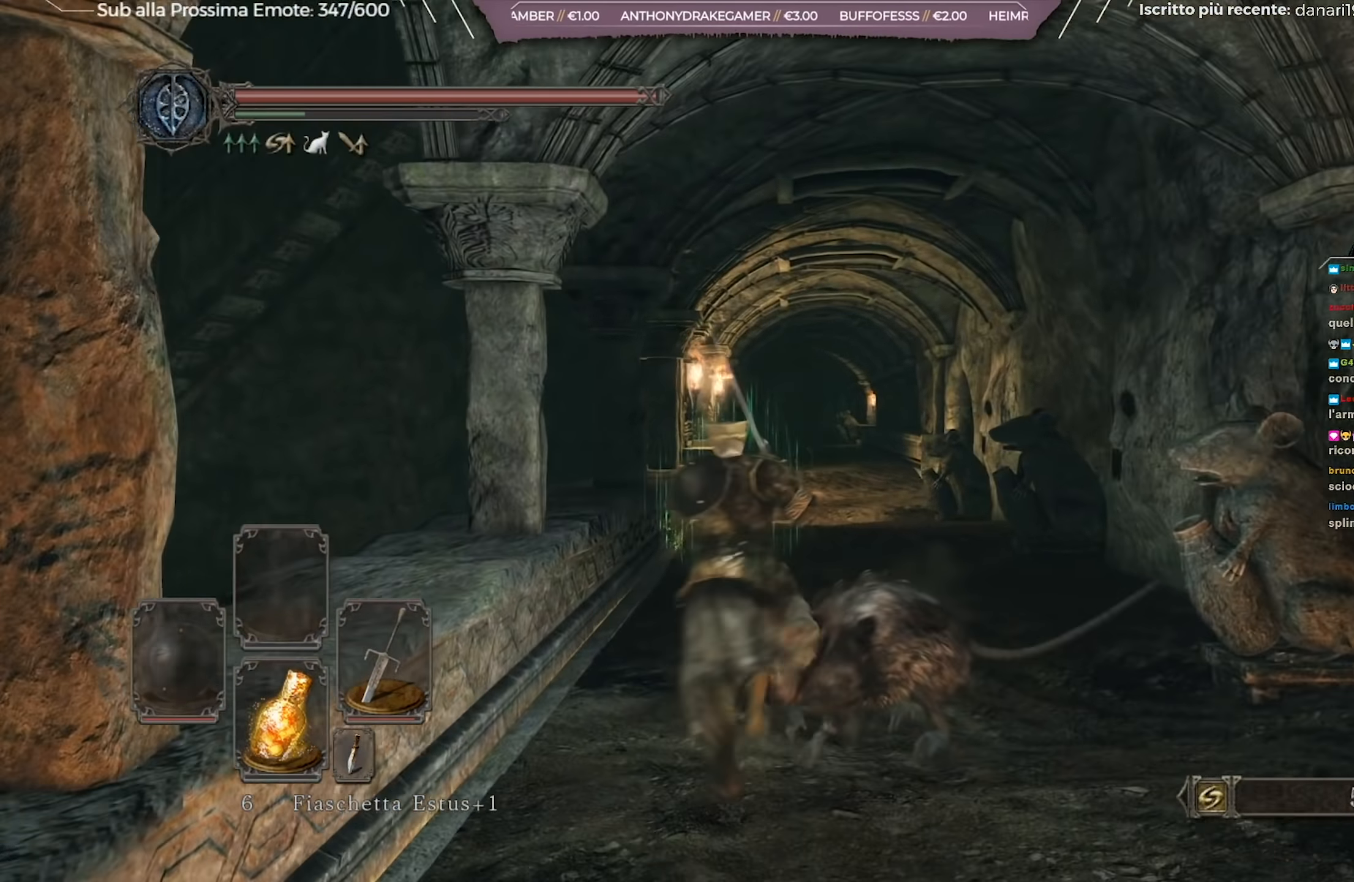
{"buttons": ["B"], "left_stick": "up", "right_stick": "center", "events": [[217, "right_stick", "right"], [334, "right_stick", "center"]]}
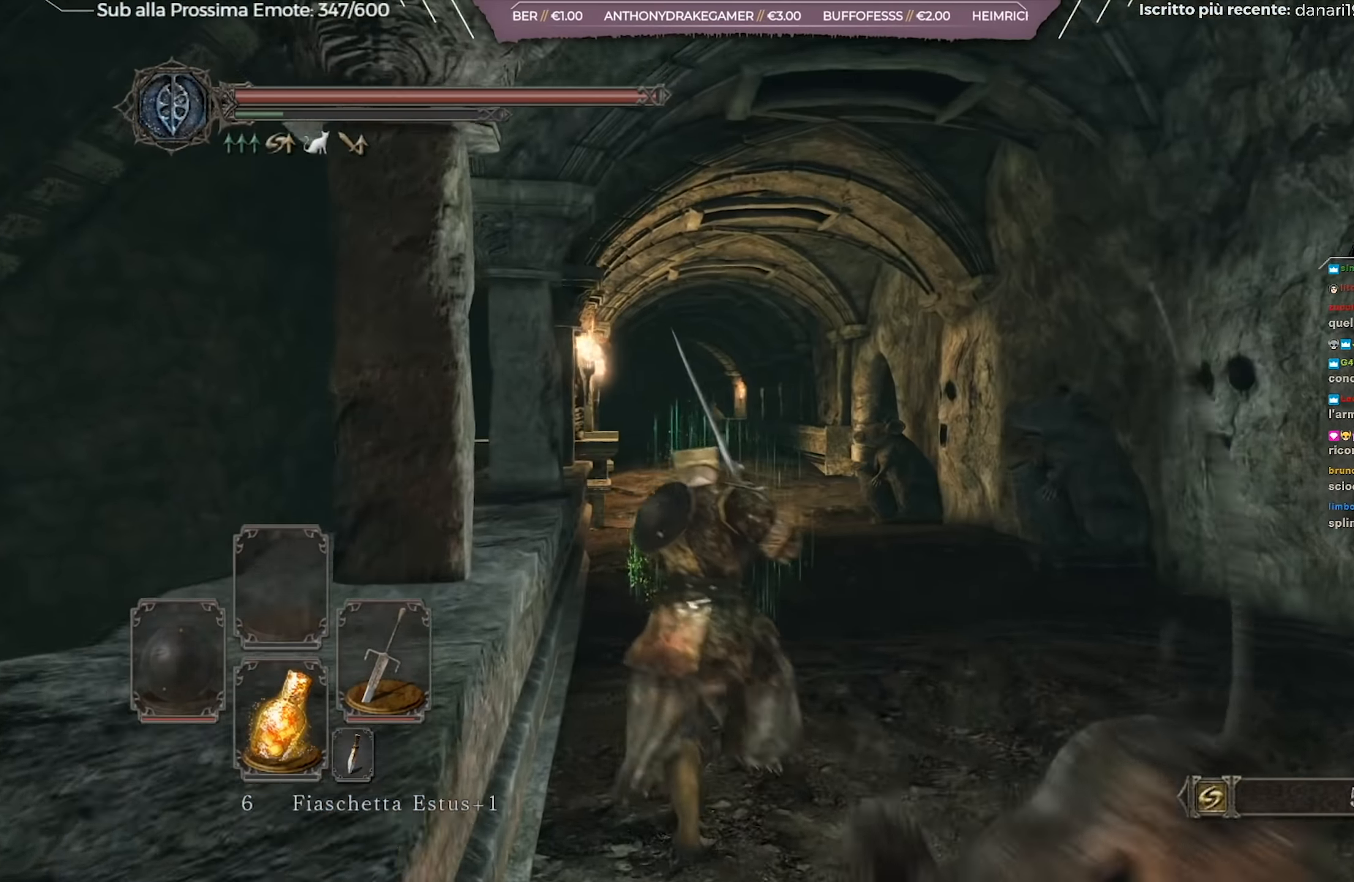
{"buttons": ["B"], "left_stick": "up", "right_stick": "center", "events": []}
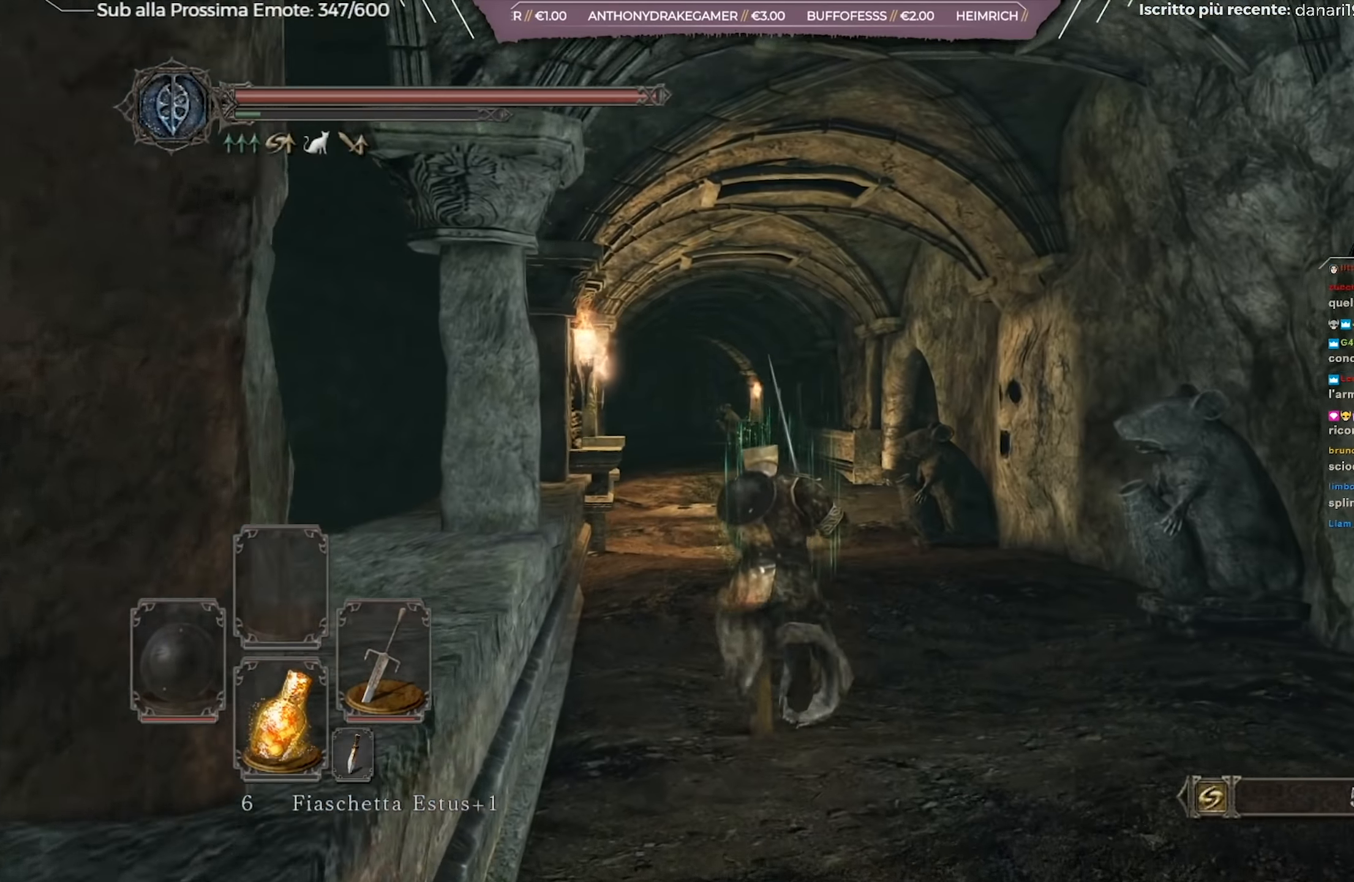
{"buttons": ["B"], "left_stick": "up", "right_stick": "center", "events": []}
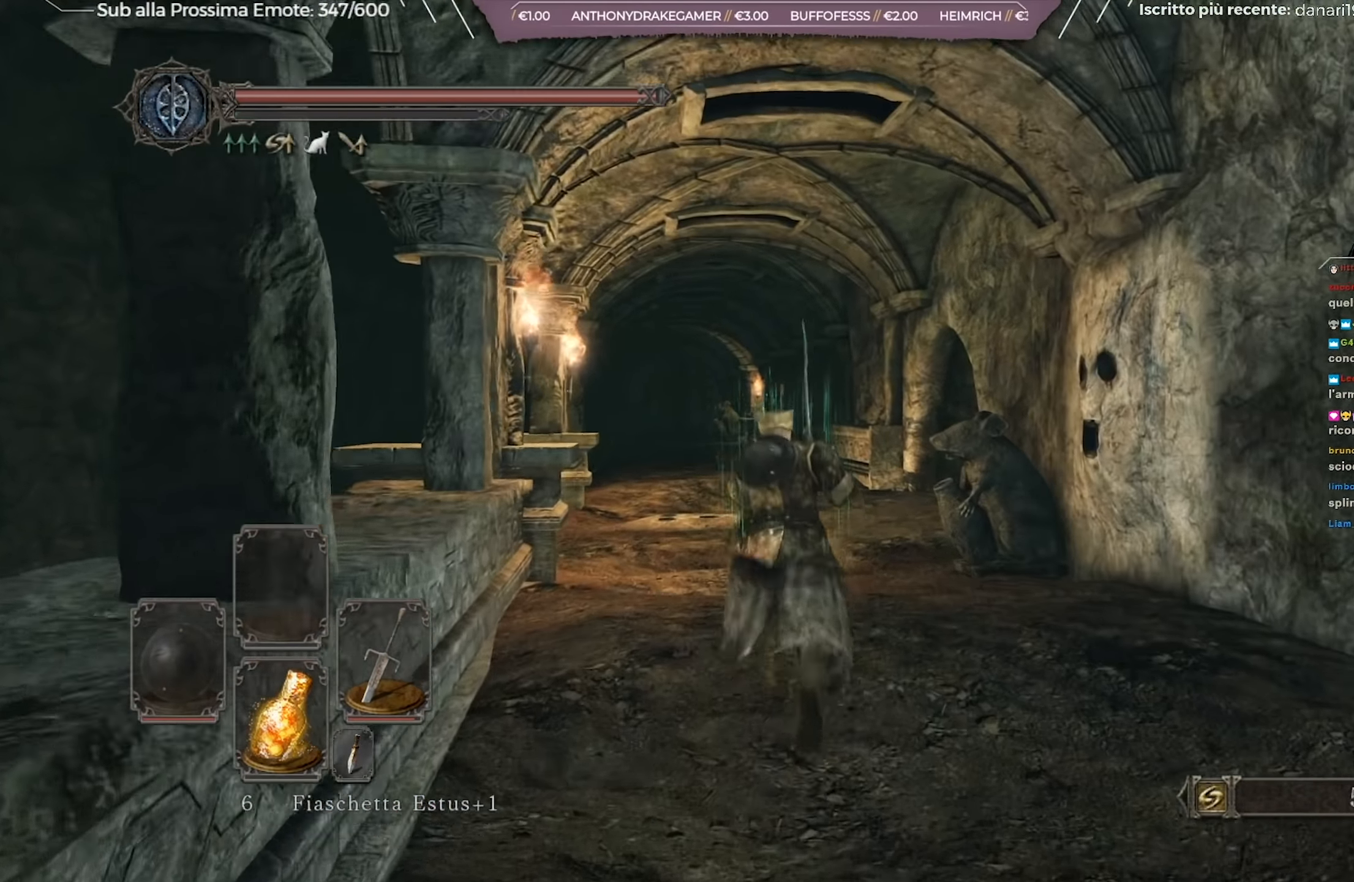
{"buttons": ["B"], "left_stick": "up", "right_stick": "right", "events": [[250, "right_stick", "right"]]}
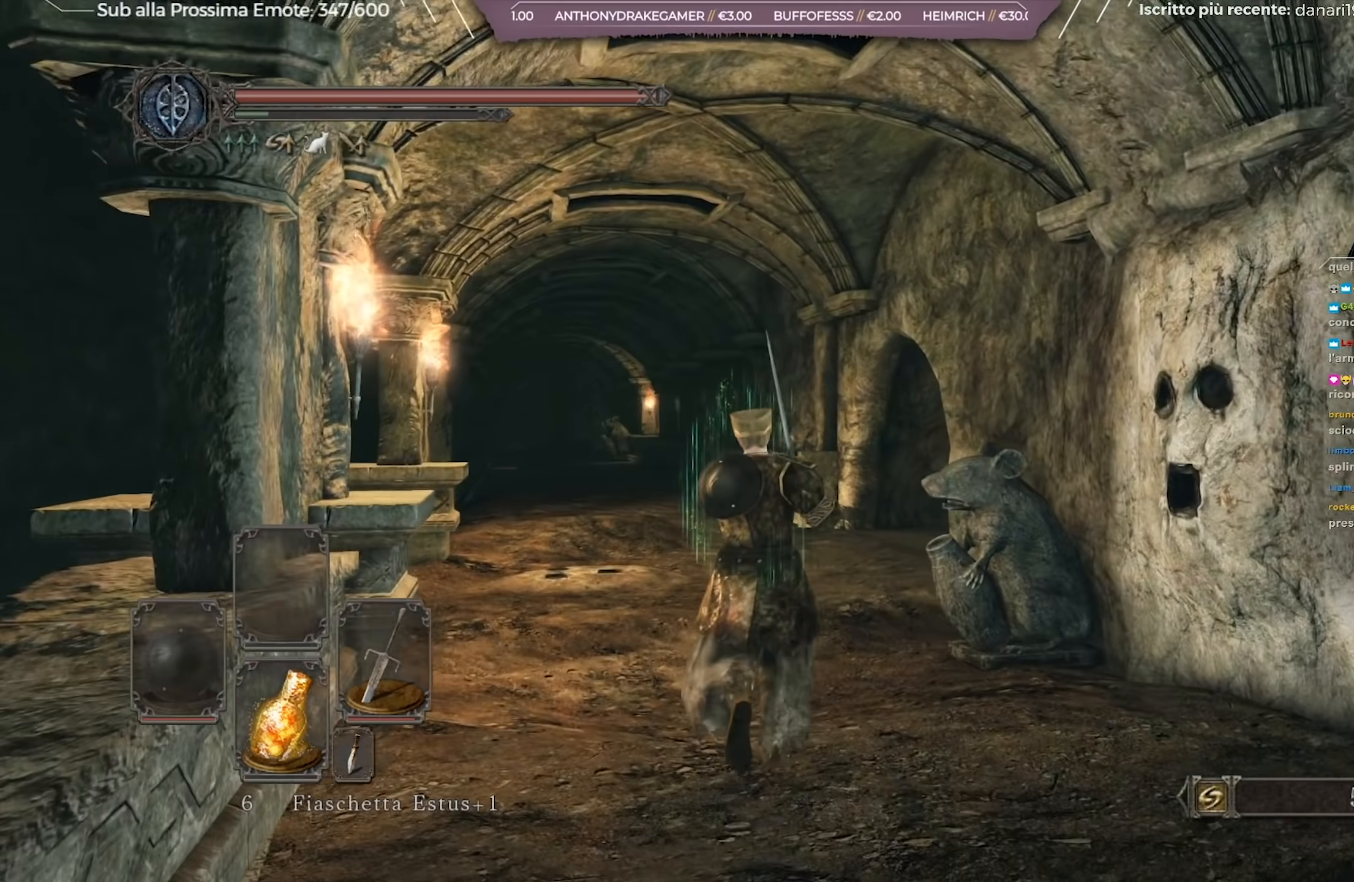
{"buttons": ["B"], "left_stick": "up-left", "right_stick": "right", "events": [[334, "left_stick", "up-left"]]}
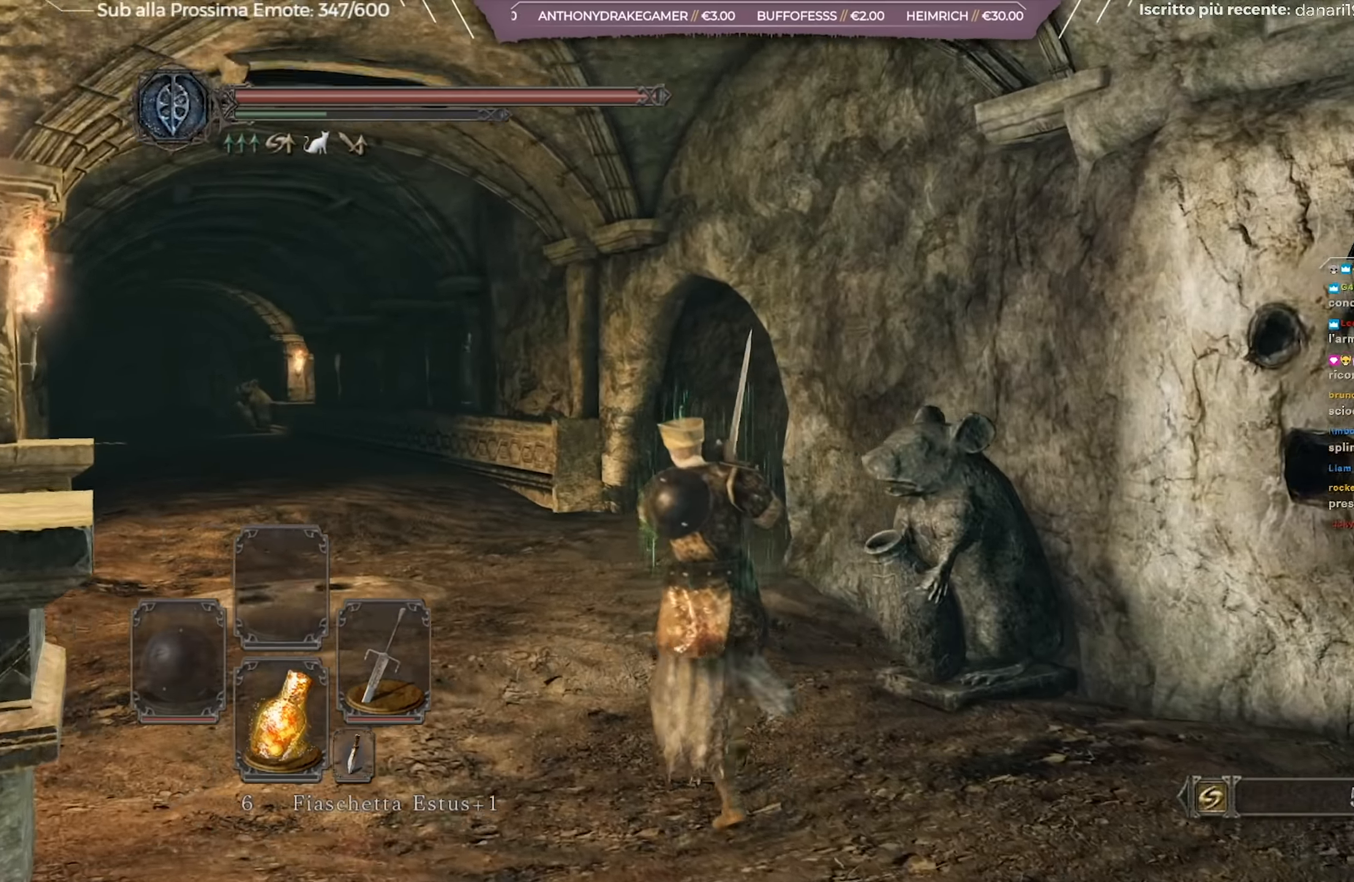
{"buttons": ["B"], "left_stick": "up-left", "right_stick": "right", "events": []}
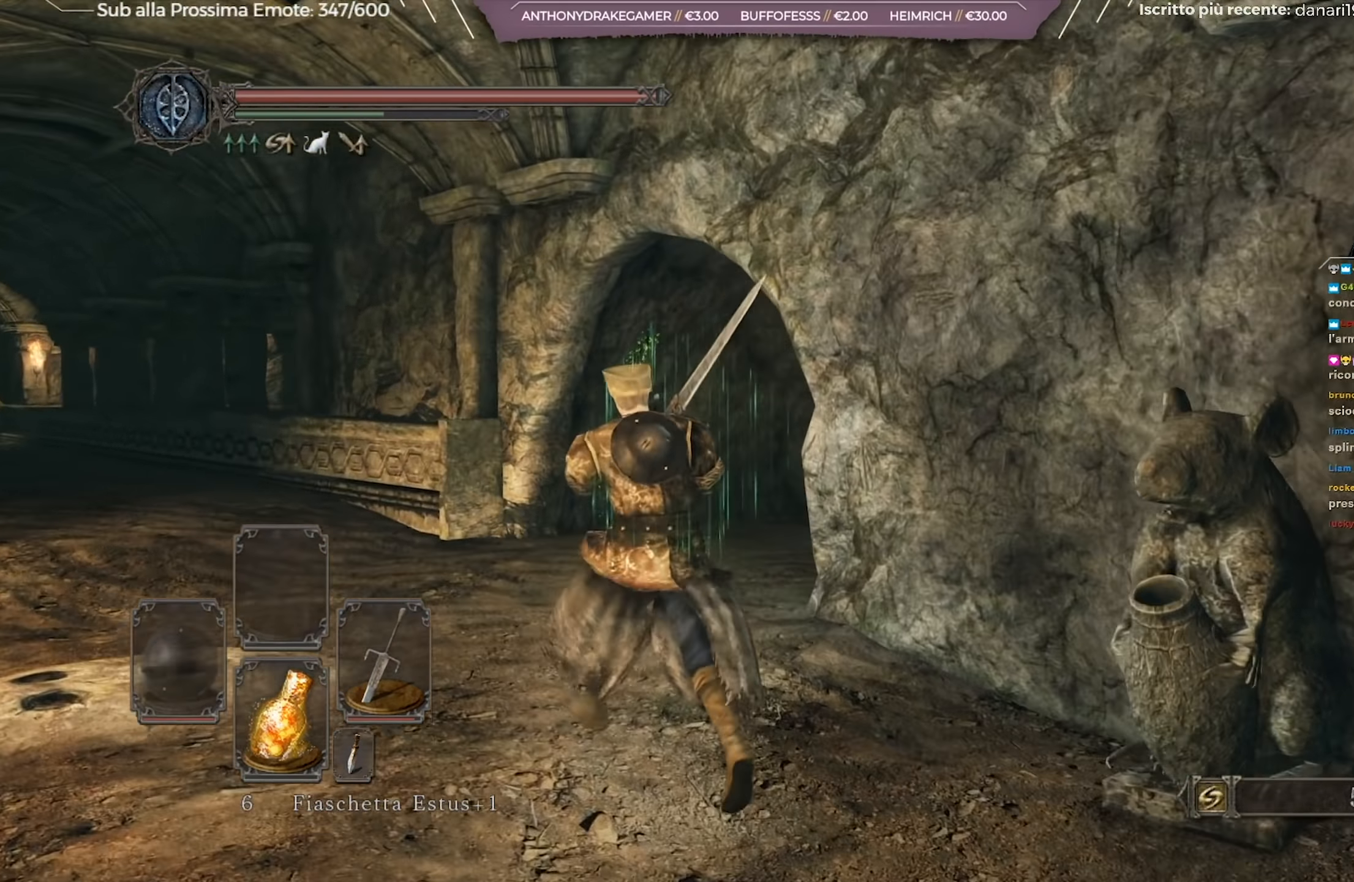
{"buttons": ["B"], "left_stick": "up-left", "right_stick": "right", "events": [[117, "right_stick", "center"], [234, "right_stick", "right"]]}
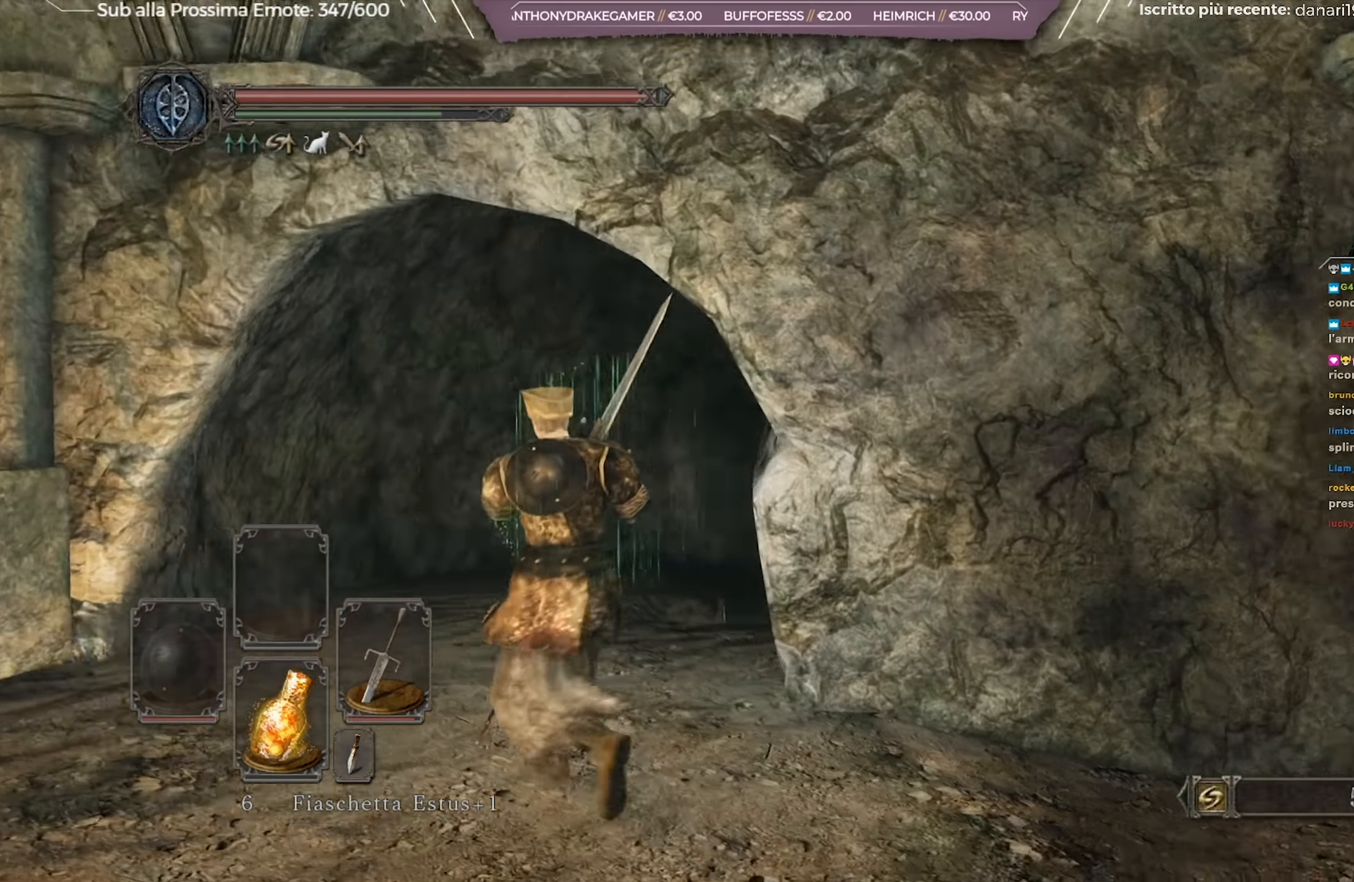
{"buttons": ["B"], "left_stick": "up-left", "right_stick": "center", "events": [[117, "right_stick", "center"]]}
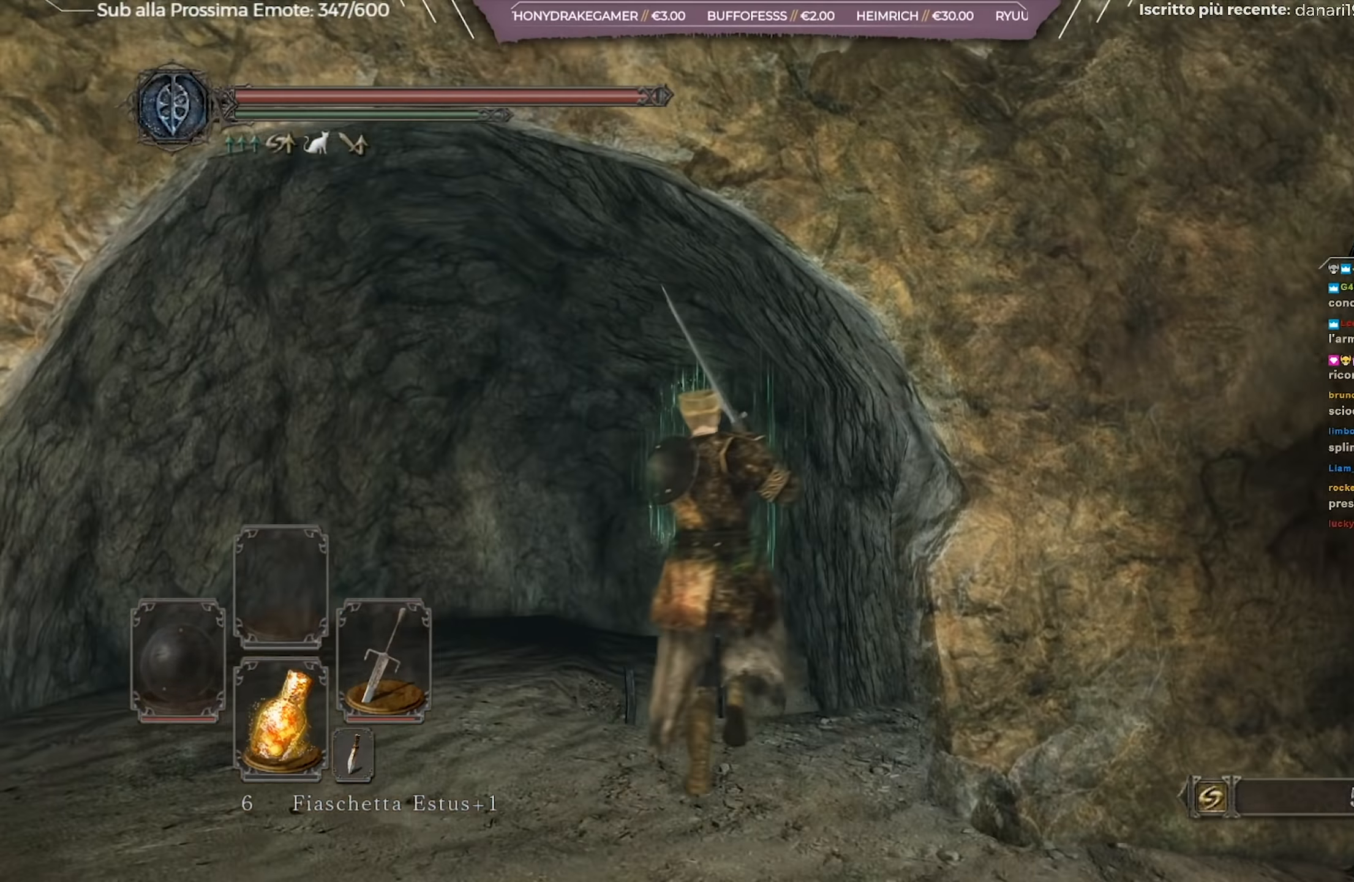
{"buttons": ["B"], "left_stick": "up-left", "right_stick": "down", "events": [[334, "right_stick", "down"]]}
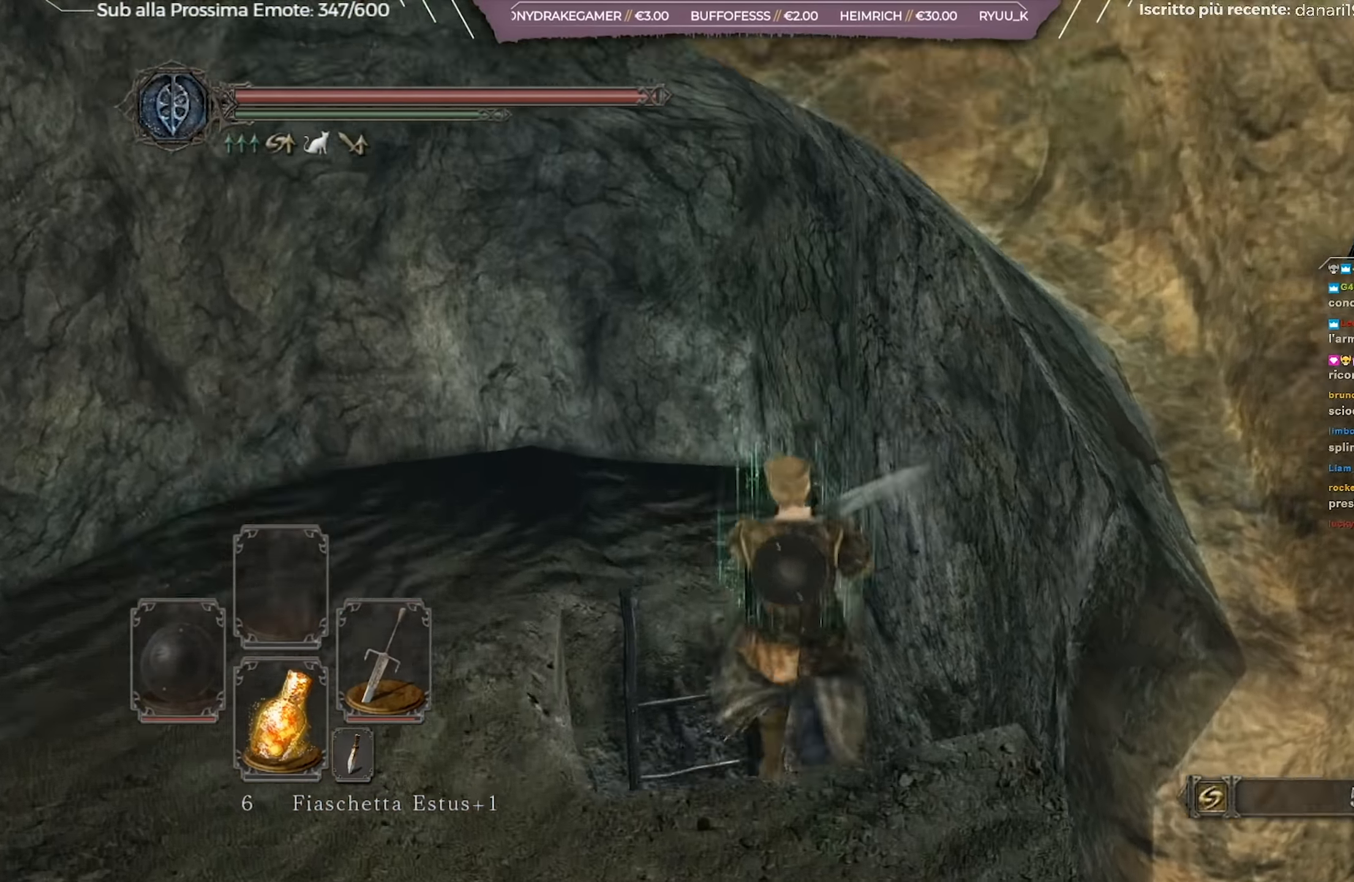
{"buttons": [], "left_stick": "down", "right_stick": "center", "events": [[33, "left_stick", "up"], [100, "right_stick", "center"], [217, "left_stick", "right"], [267, "left_stick", "down-right"], [300, "B", "up"], [484, "left_stick", "down"]]}
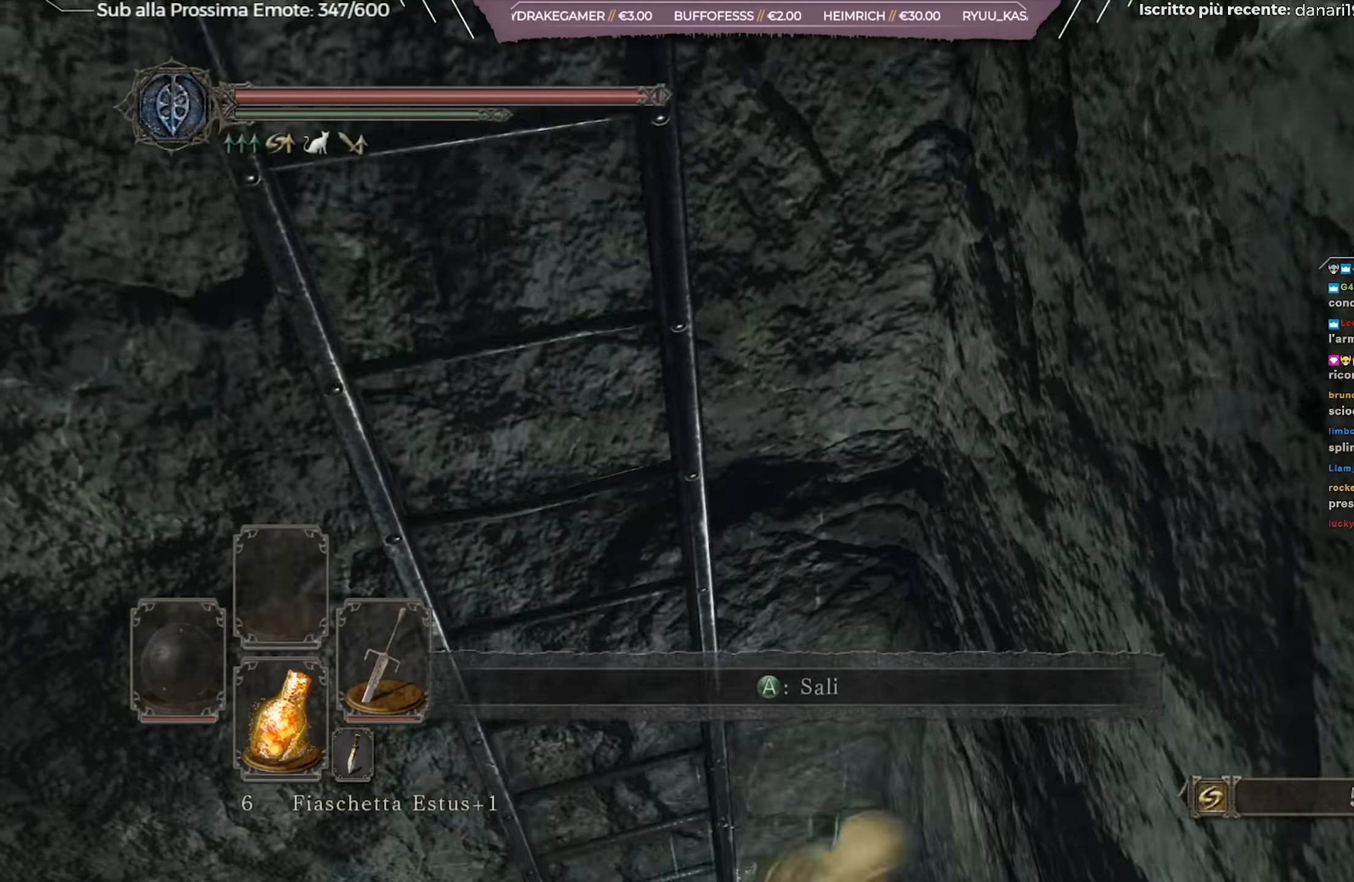
{"buttons": [], "left_stick": "up-left", "right_stick": "left", "events": [[151, "right_stick", "up-left"], [267, "left_stick", "down-left"], [334, "right_stick", "left"], [501, "left_stick", "up-left"]]}
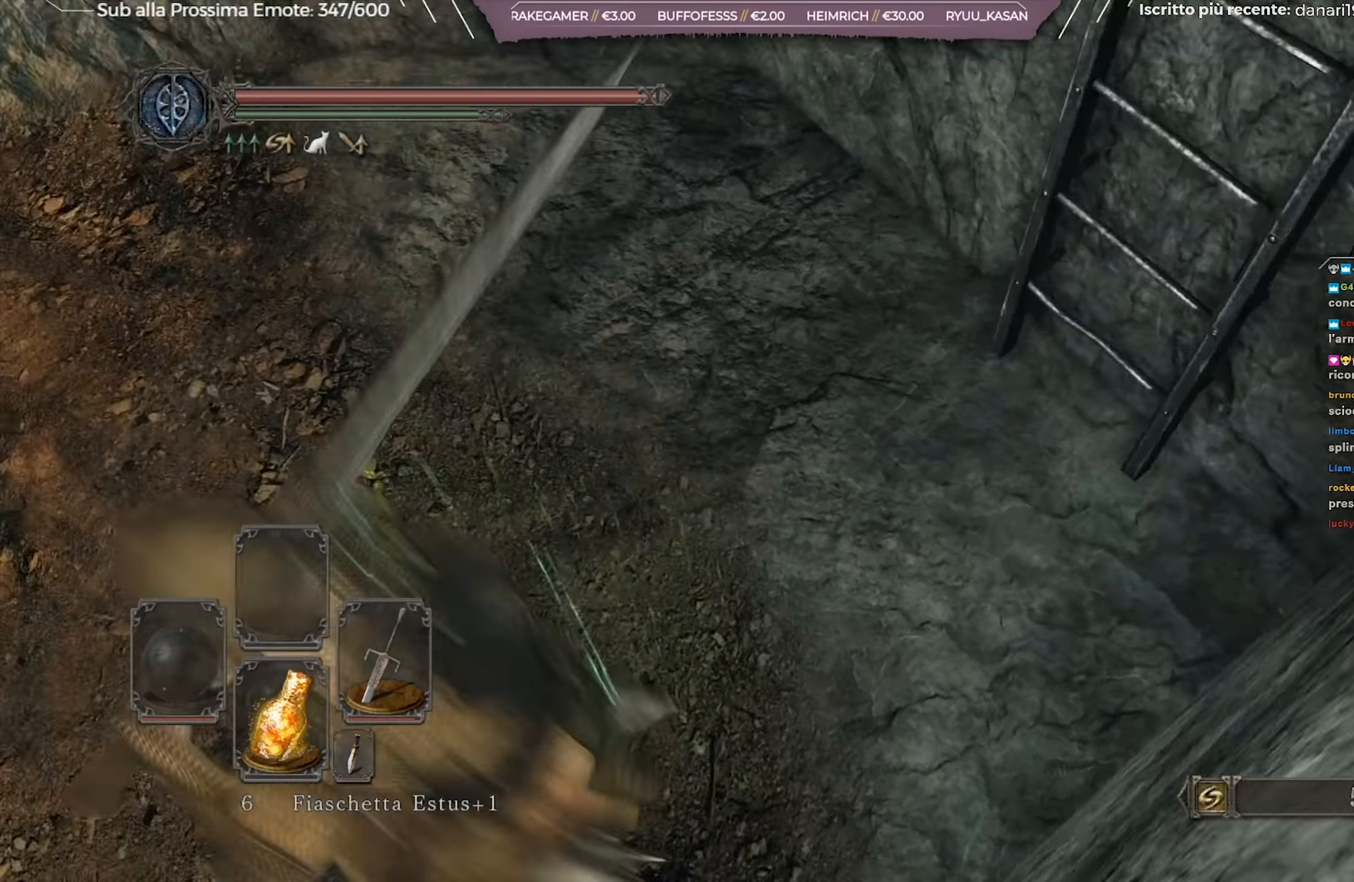
{"buttons": ["B"], "left_stick": "up", "right_stick": "center", "events": [[133, "left_stick", "up"], [183, "right_stick", "up-left"], [300, "right_stick", "center"], [367, "B", "down"]]}
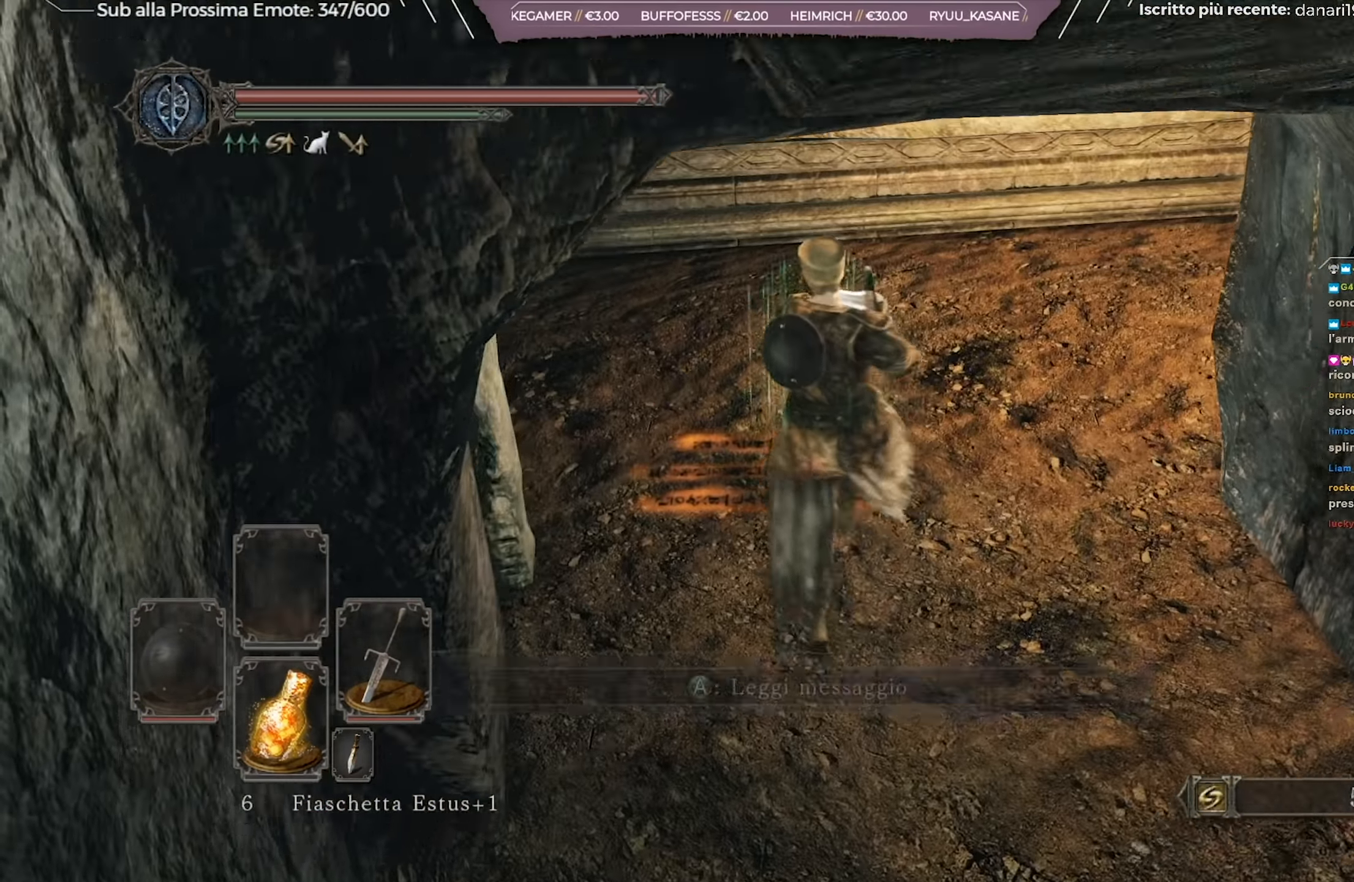
{"buttons": ["B"], "left_stick": "up-left", "right_stick": "left", "events": [[167, "right_stick", "left"], [184, "left_stick", "up-left"]]}
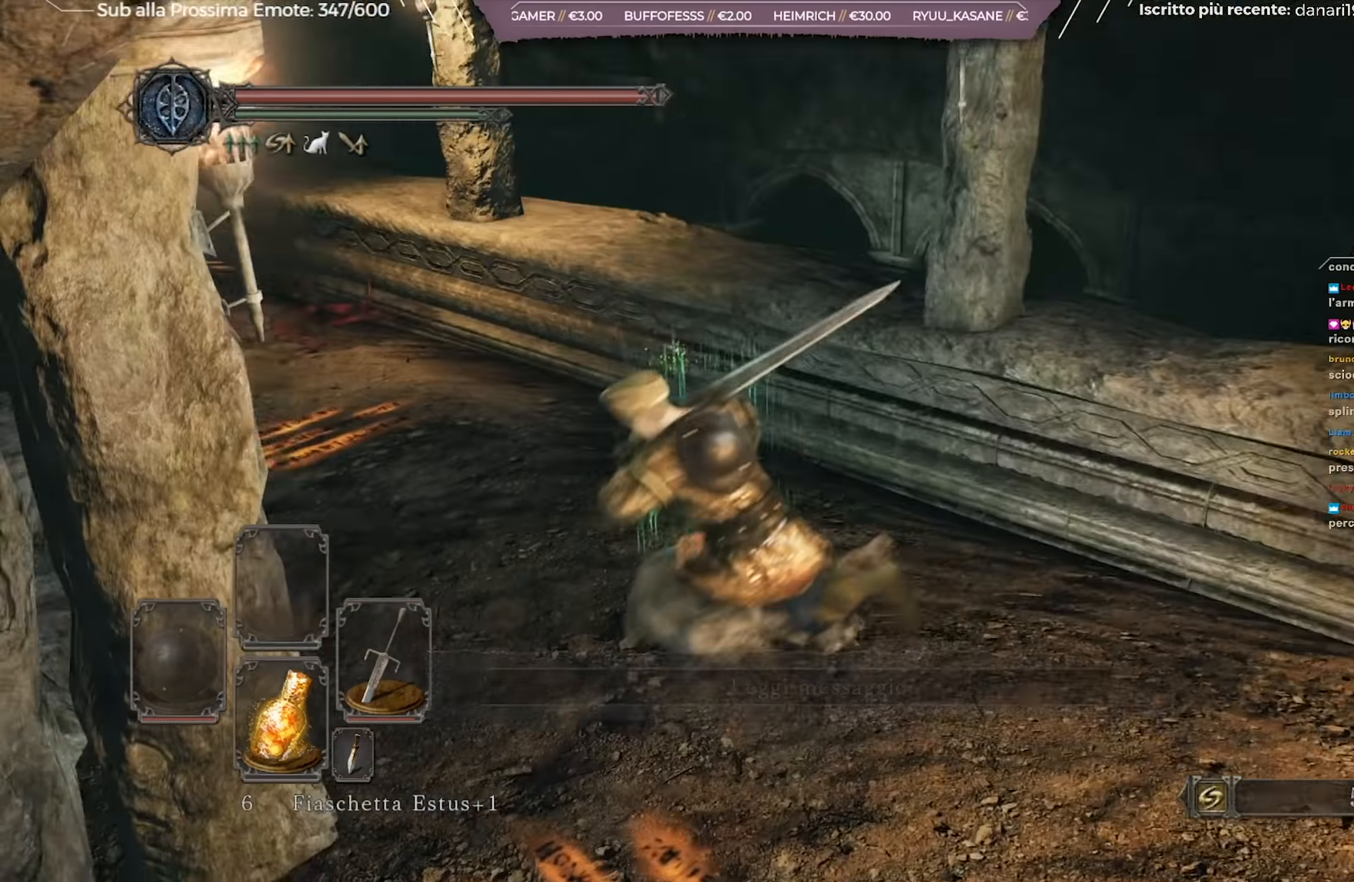
{"buttons": ["B"], "left_stick": "up", "right_stick": "center", "events": [[117, "left_stick", "up"], [217, "right_stick", "center"]]}
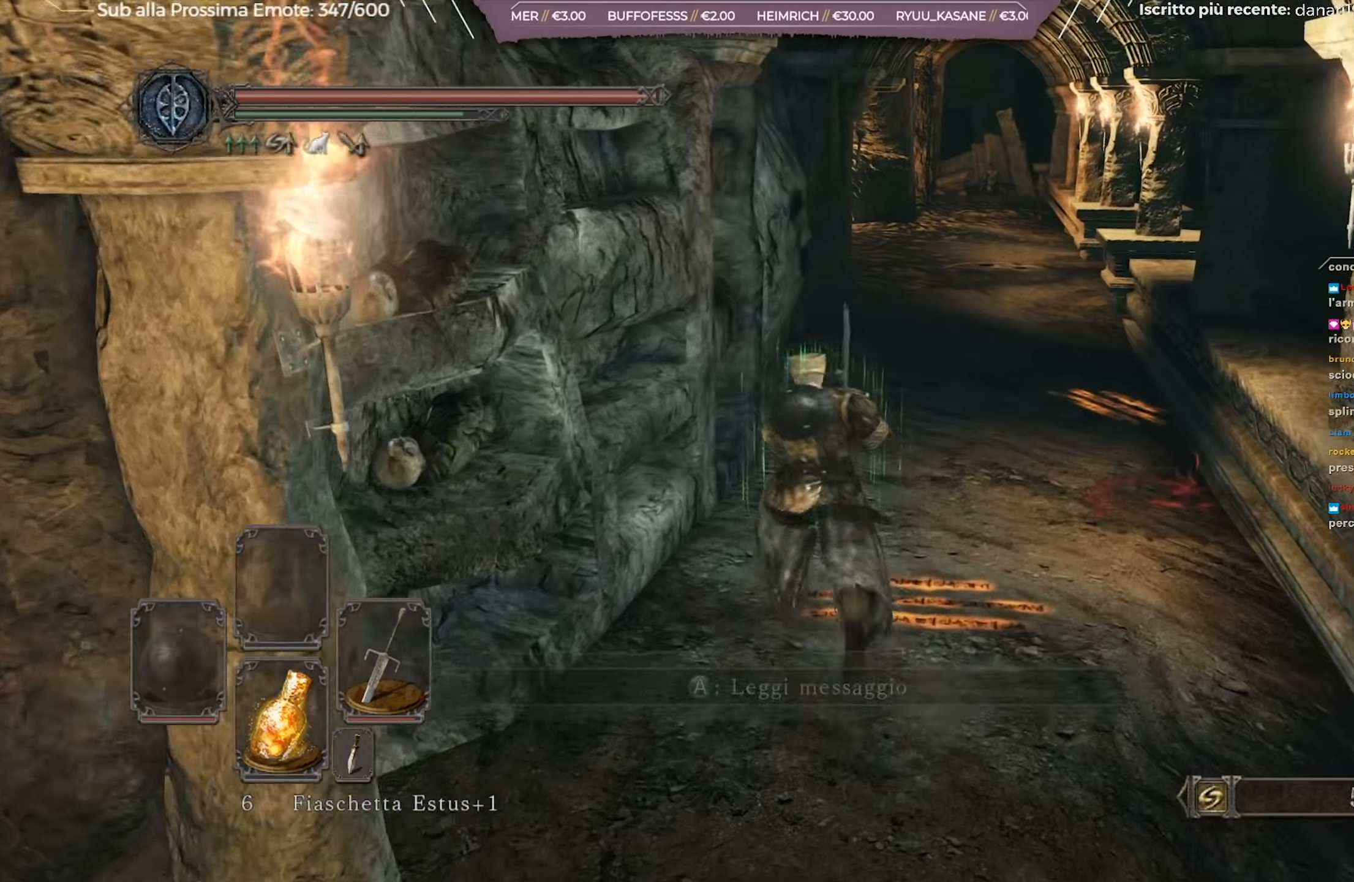
{"buttons": ["B"], "left_stick": "up", "right_stick": "left", "events": [[34, "right_stick", "left"]]}
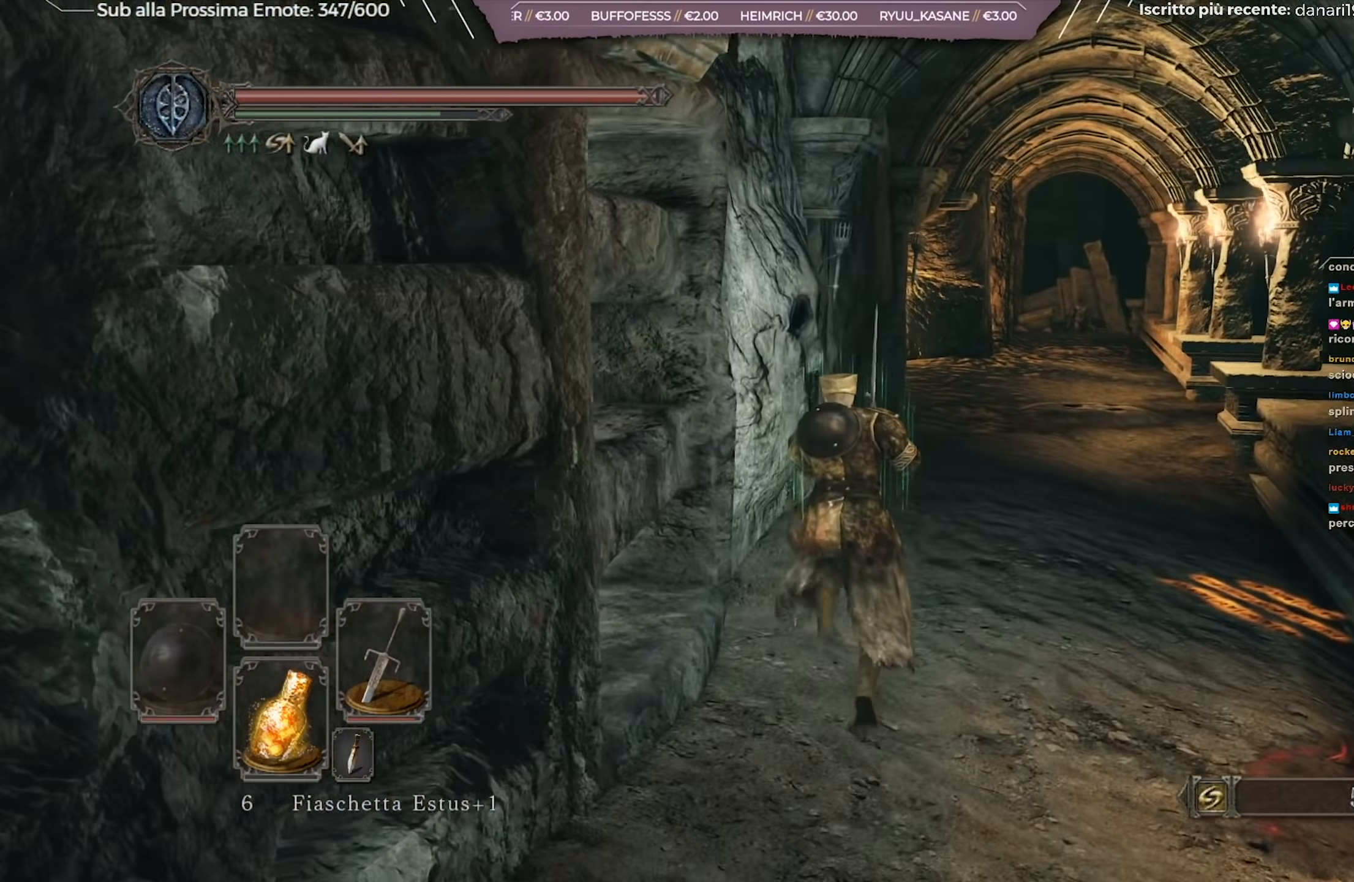
{"buttons": ["B"], "left_stick": "up-right", "right_stick": "down-left", "events": [[67, "right_stick", "down-left"], [400, "left_stick", "up-right"]]}
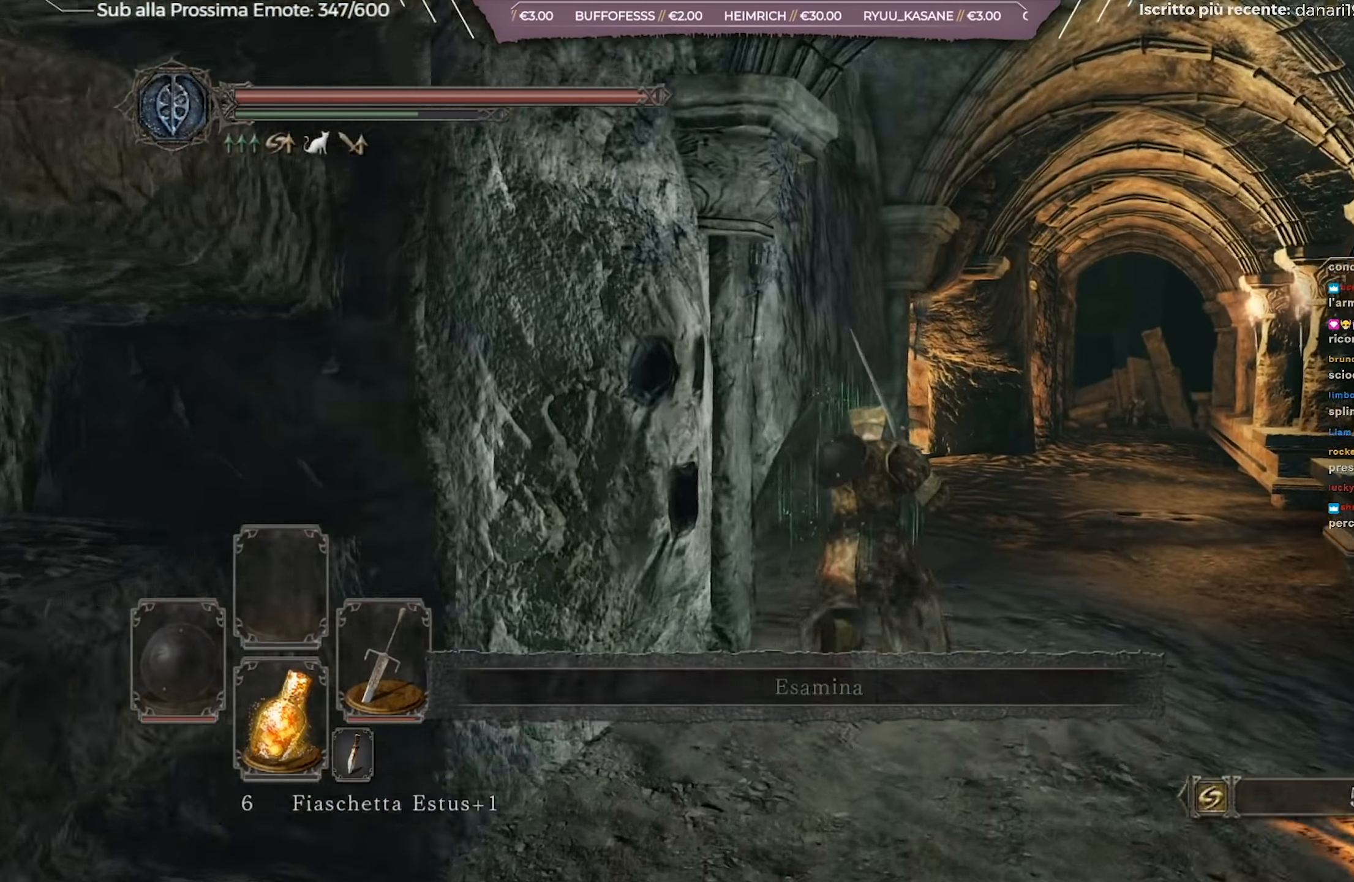
{"buttons": ["B"], "left_stick": "up-right", "right_stick": "down-left", "events": []}
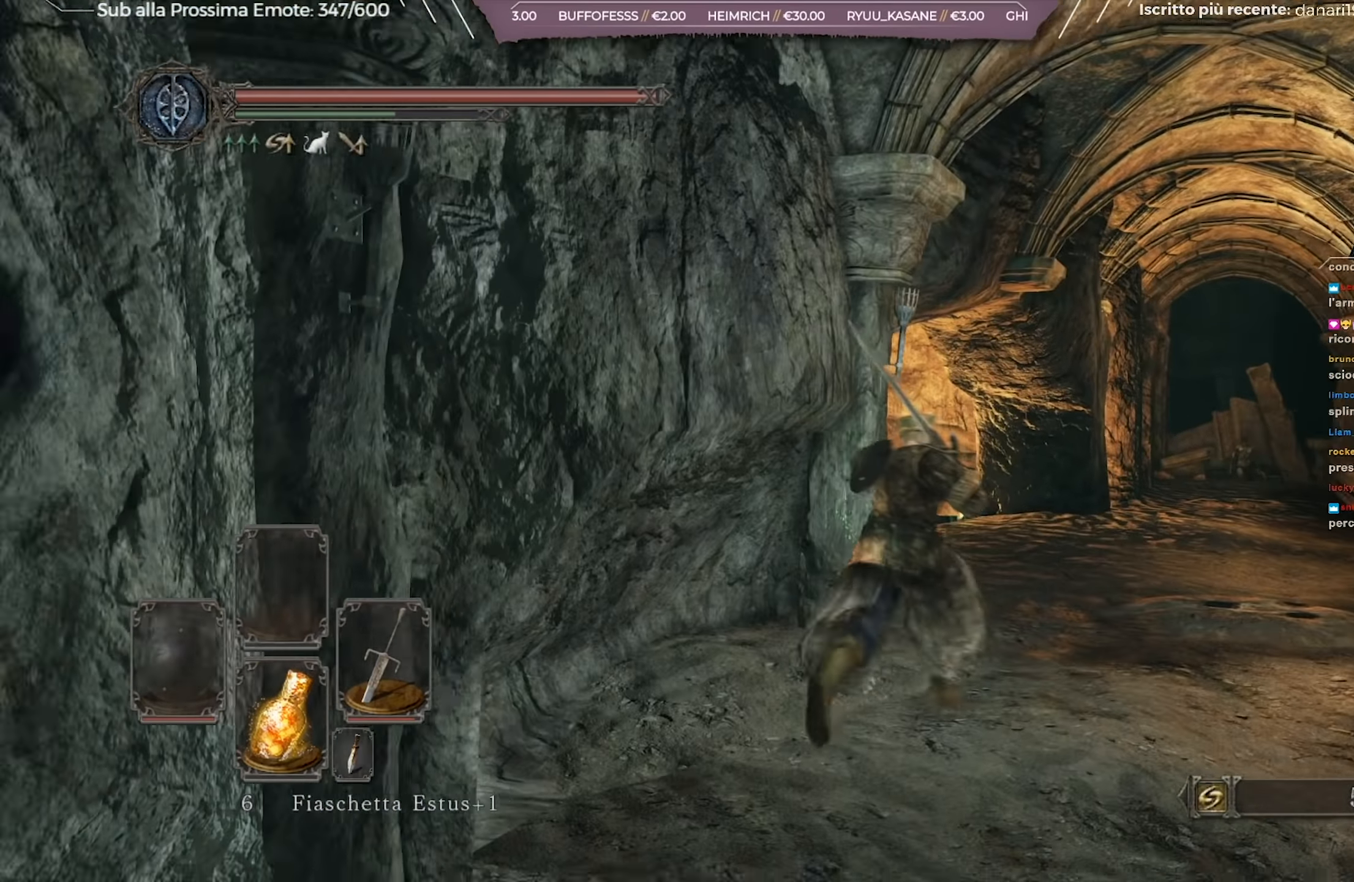
{"buttons": ["B"], "left_stick": "up-right", "right_stick": "down-left", "events": []}
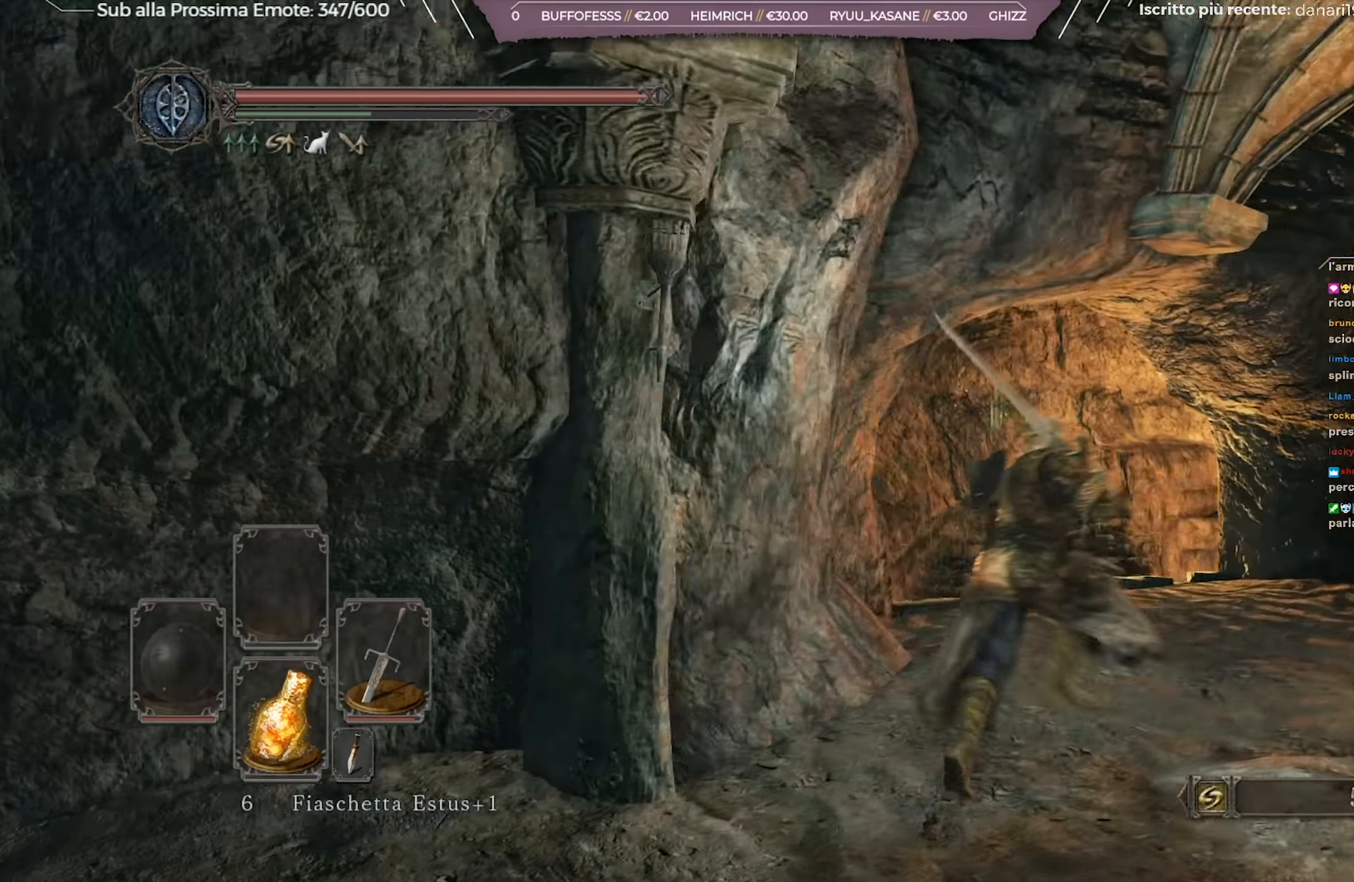
{"buttons": ["B"], "left_stick": "up-right", "right_stick": "down", "events": [[250, "right_stick", "center"], [500, "right_stick", "down"]]}
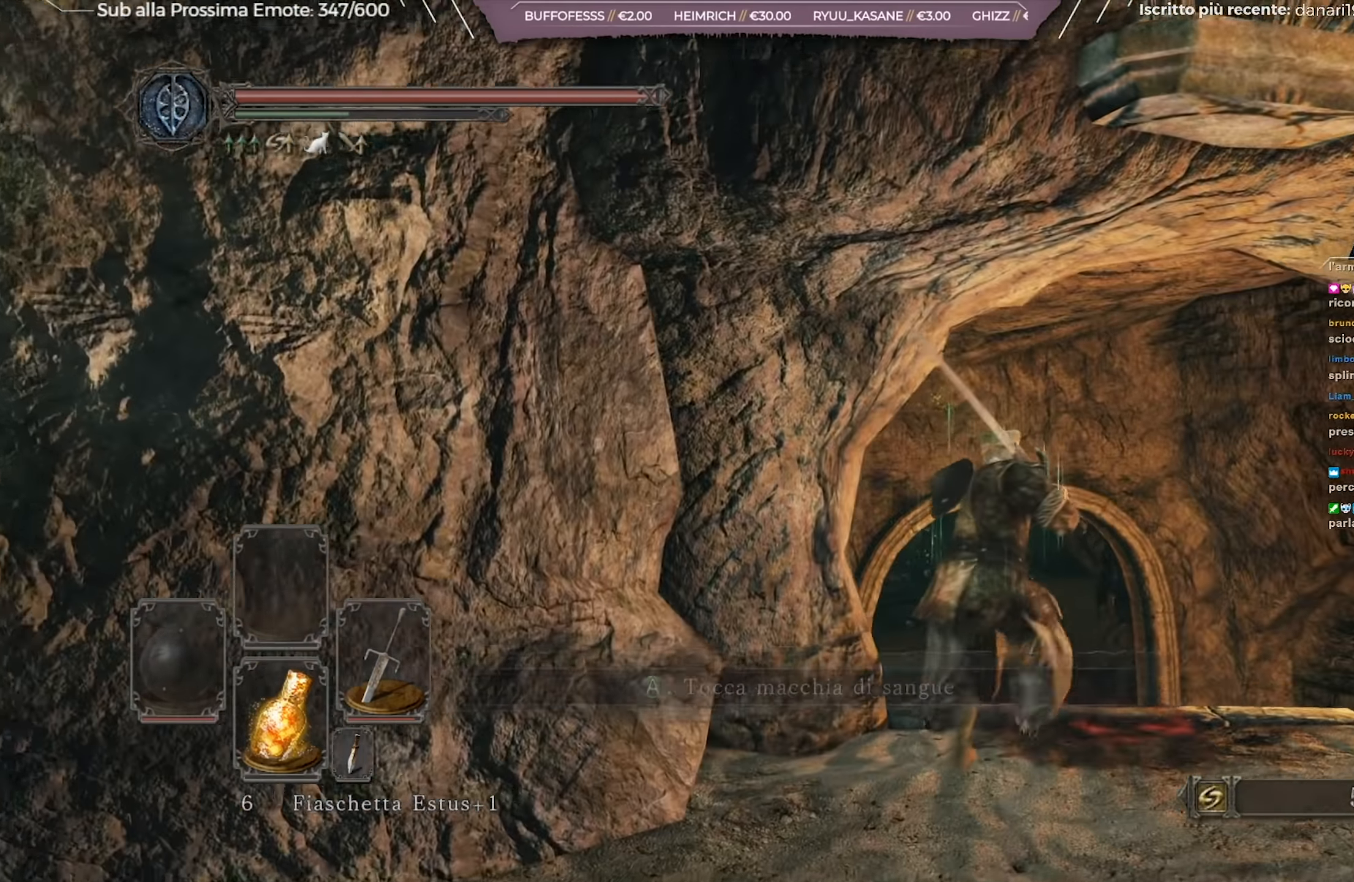
{"buttons": ["B"], "left_stick": "up", "right_stick": "center", "events": [[267, "left_stick", "up"], [300, "right_stick", "center"]]}
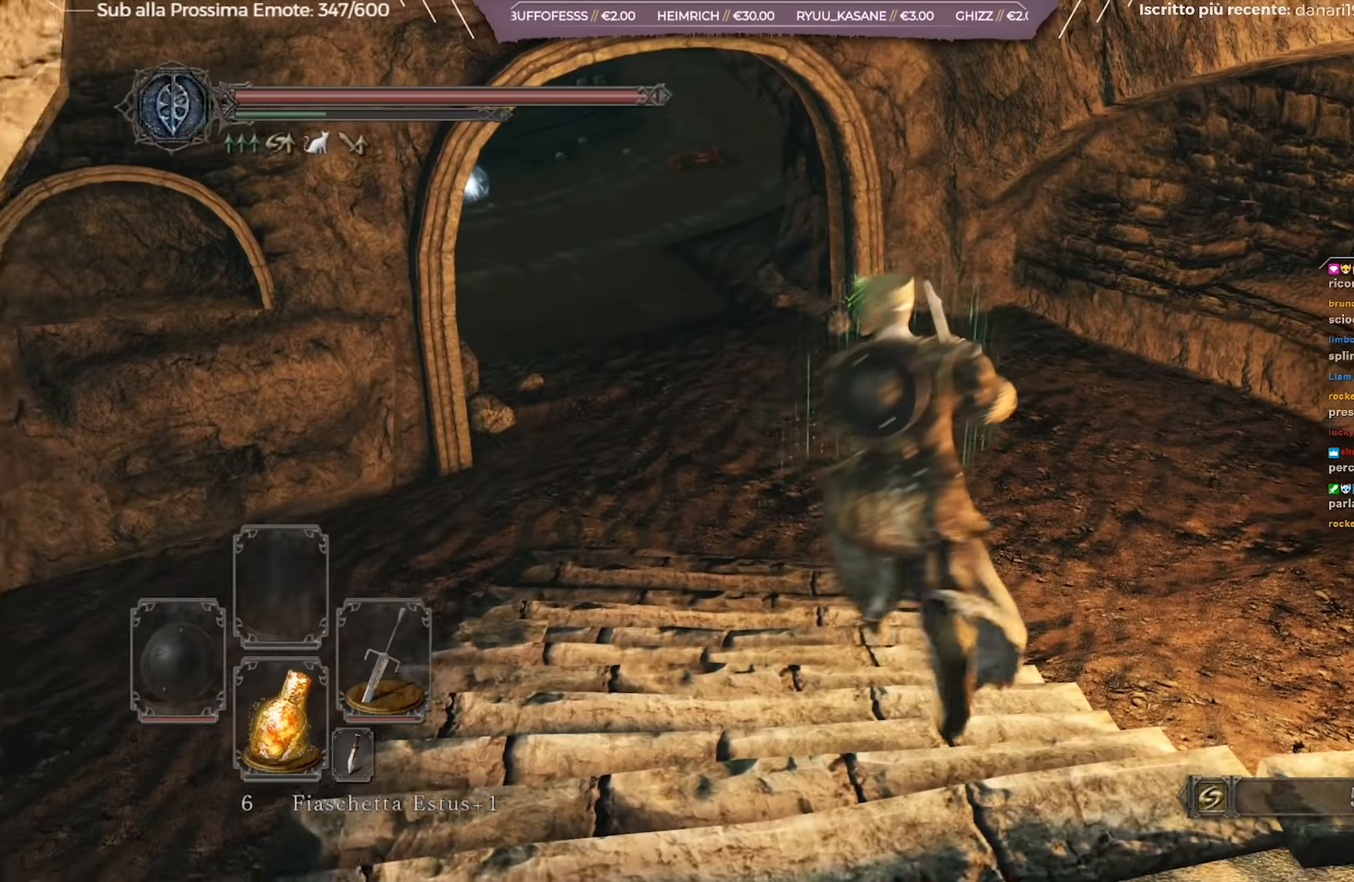
{"buttons": ["B"], "left_stick": "up", "right_stick": "center", "events": [[100, "right_stick", "up-left"], [267, "right_stick", "center"]]}
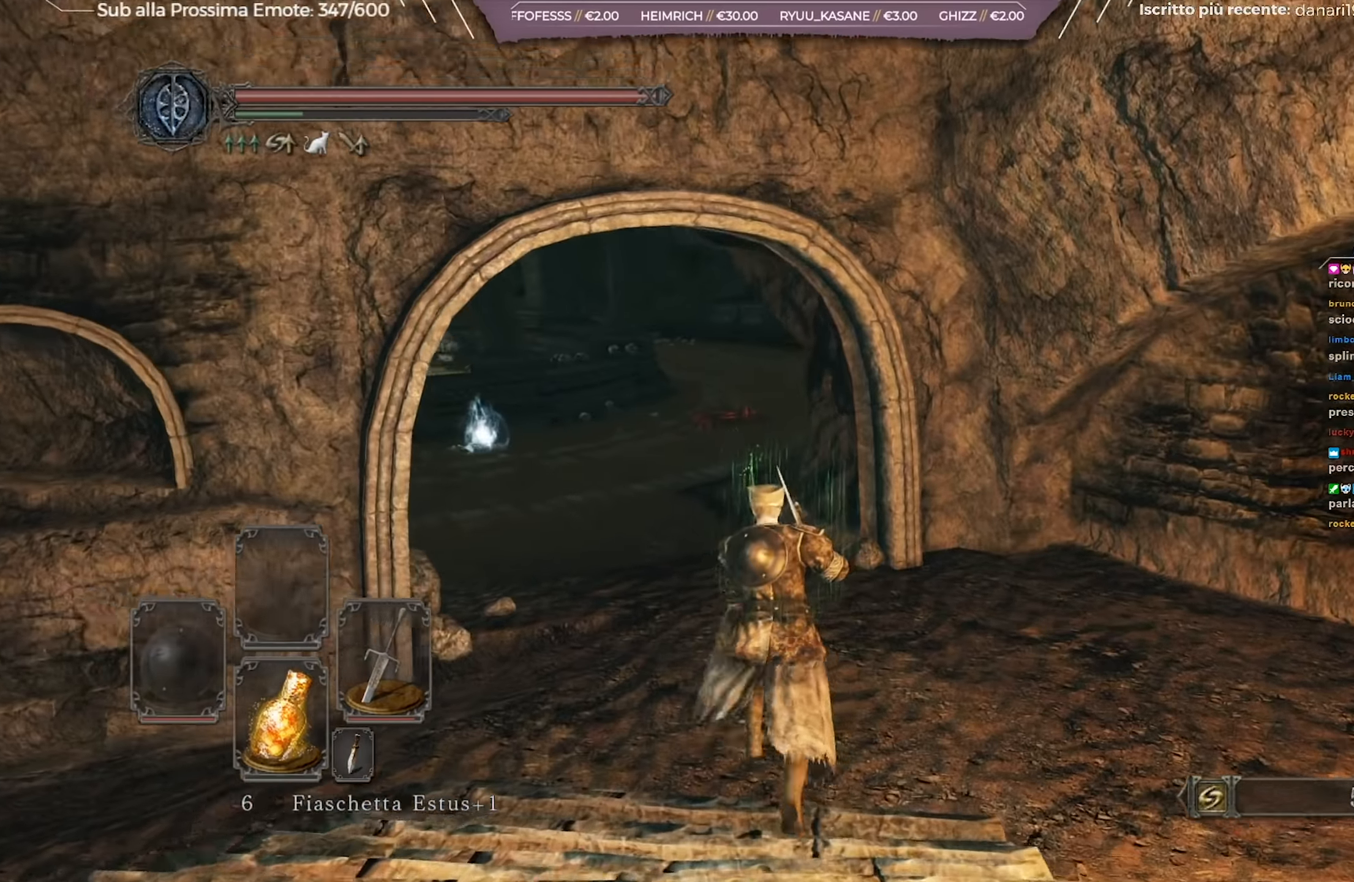
{"buttons": ["B"], "left_stick": "up-left", "right_stick": "left", "events": [[84, "right_stick", "left"], [300, "left_stick", "up-left"]]}